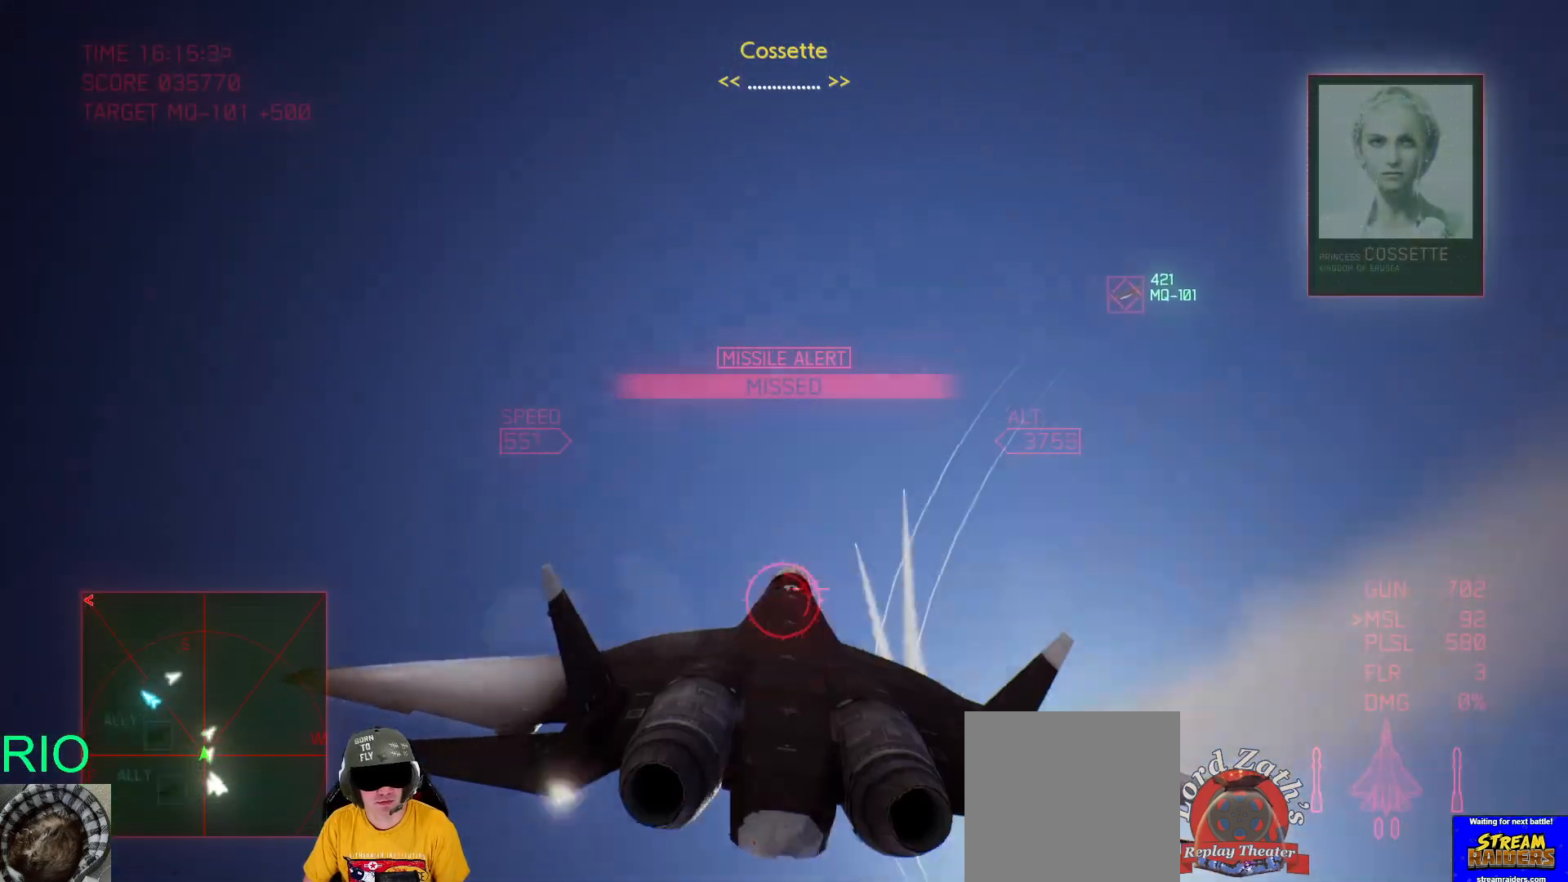
Gameplay with a controller (Xbox layout); each line is a JSON object with the inputs held at the frame after it. "events" lists button and stick changes between this image and that frame as [ms after this image, input, new state], when the widget could be followed in between.
{"buttons": [], "left_stick": "right", "right_stick": "center", "events": [[283, "L2", "up"], [283, "left_stick", "right"]]}
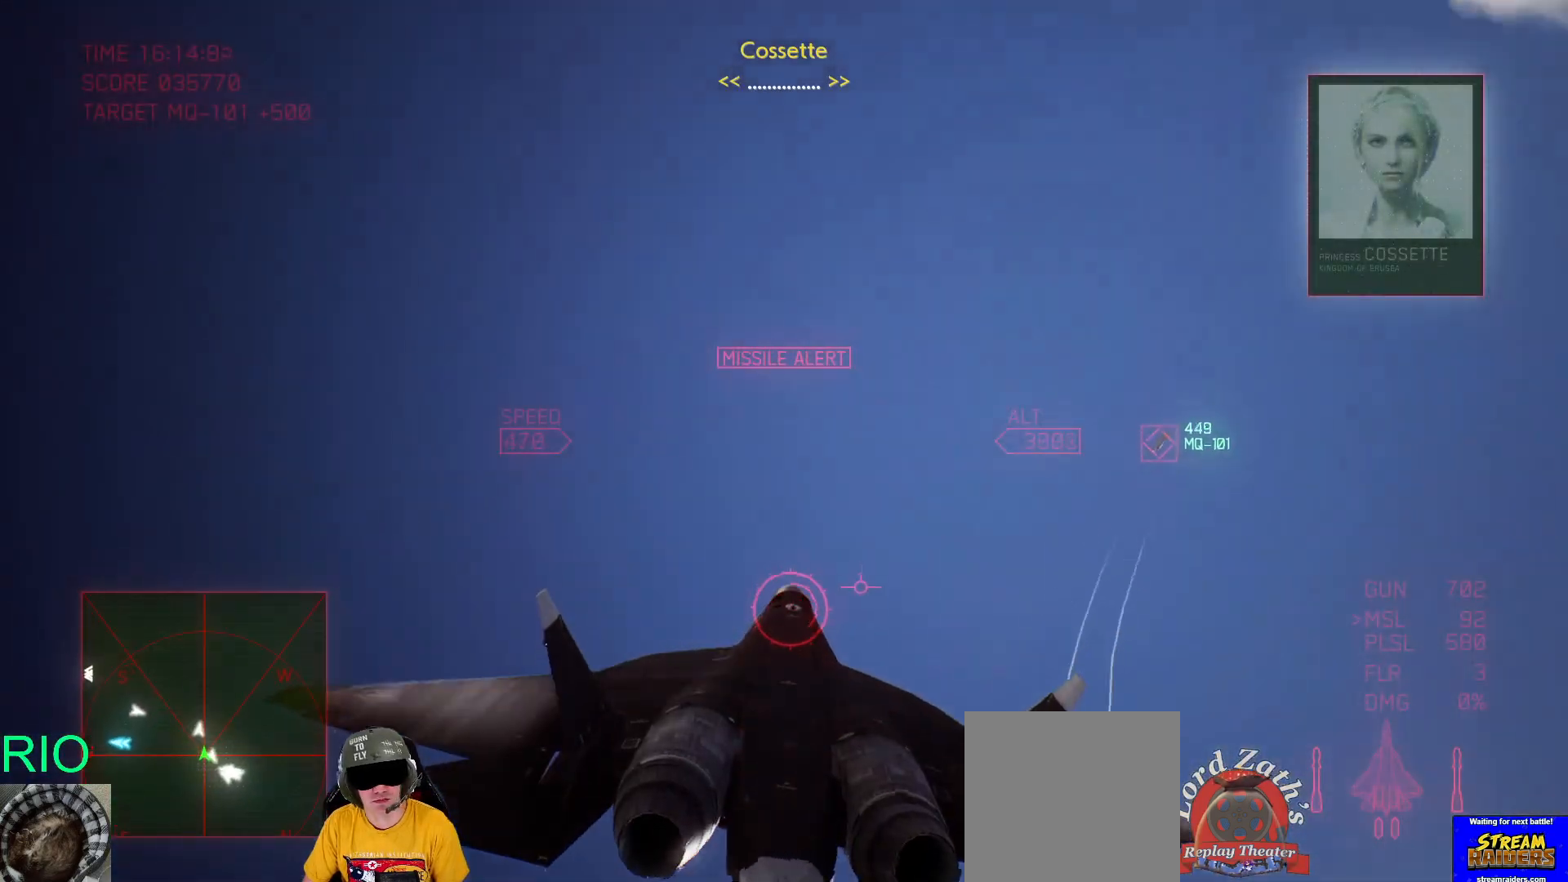
{"buttons": ["A"], "left_stick": "down-right", "right_stick": "center", "events": [[17, "left_stick", "down-right"], [317, "A", "down"]]}
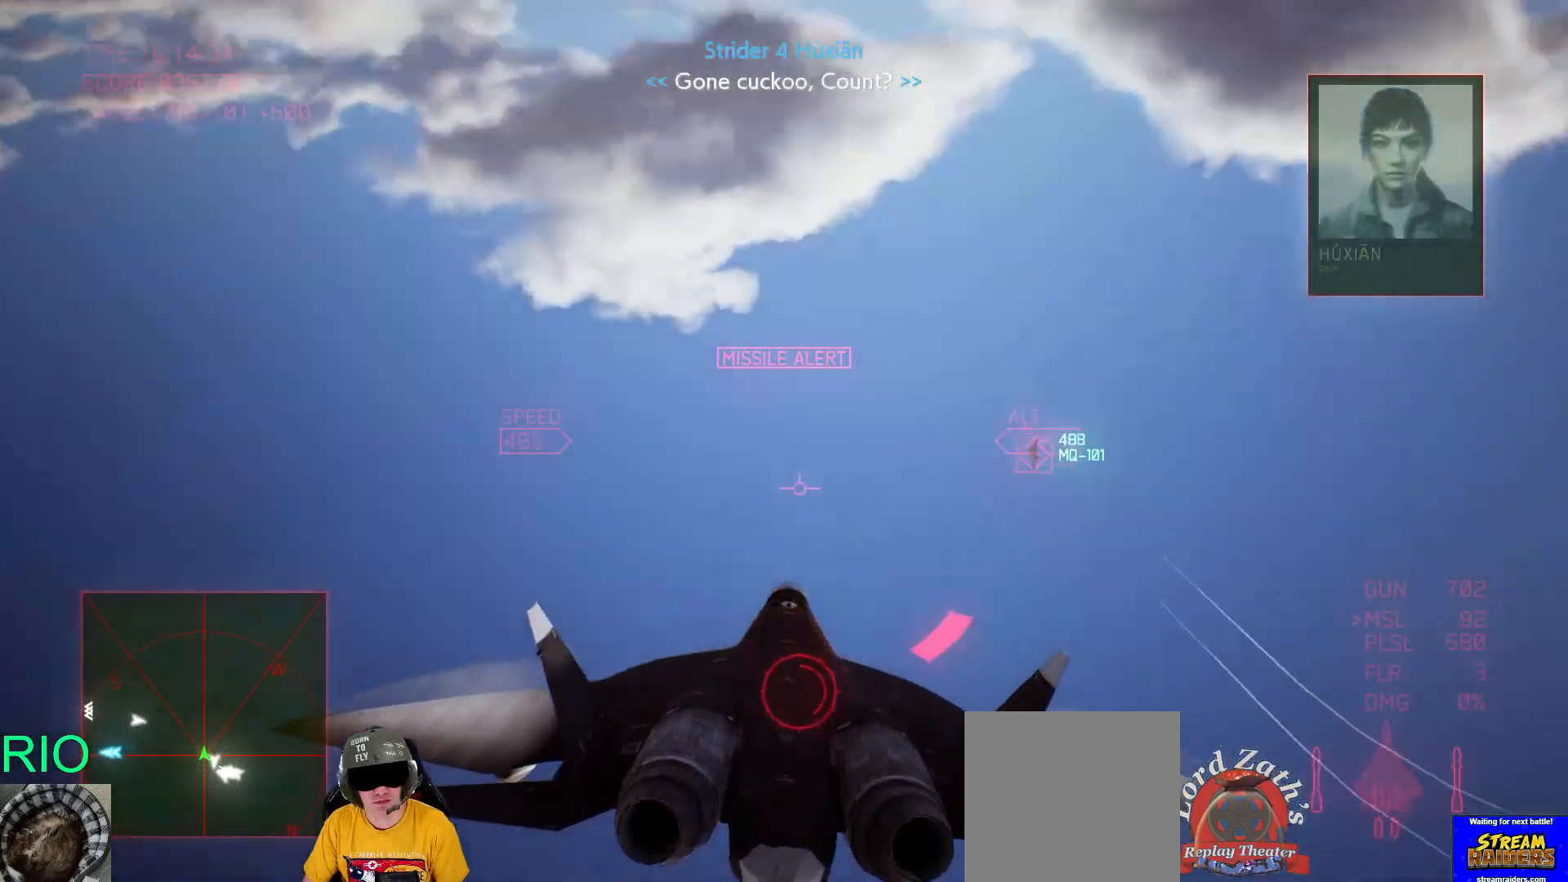
{"buttons": ["R2"], "left_stick": "down-right", "right_stick": "center", "events": [[17, "R1", "down"], [150, "R2", "down"], [250, "R1", "up"], [433, "A", "up"]]}
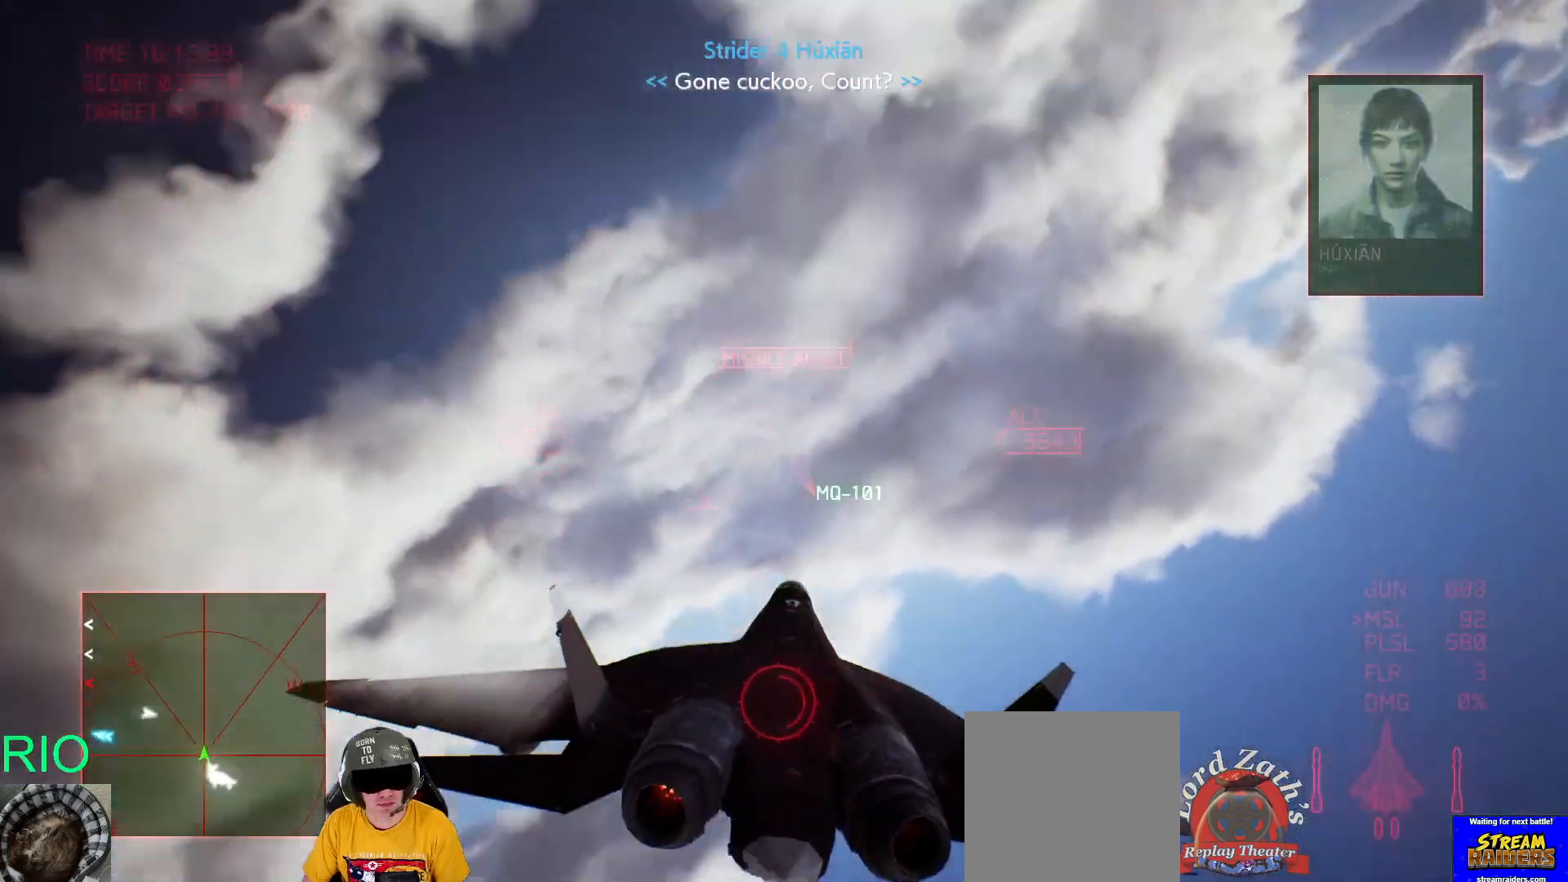
{"buttons": [], "left_stick": "down", "right_stick": "center", "events": [[83, "R2", "up"], [100, "R1", "down"], [350, "left_stick", "down"], [450, "R1", "up"]]}
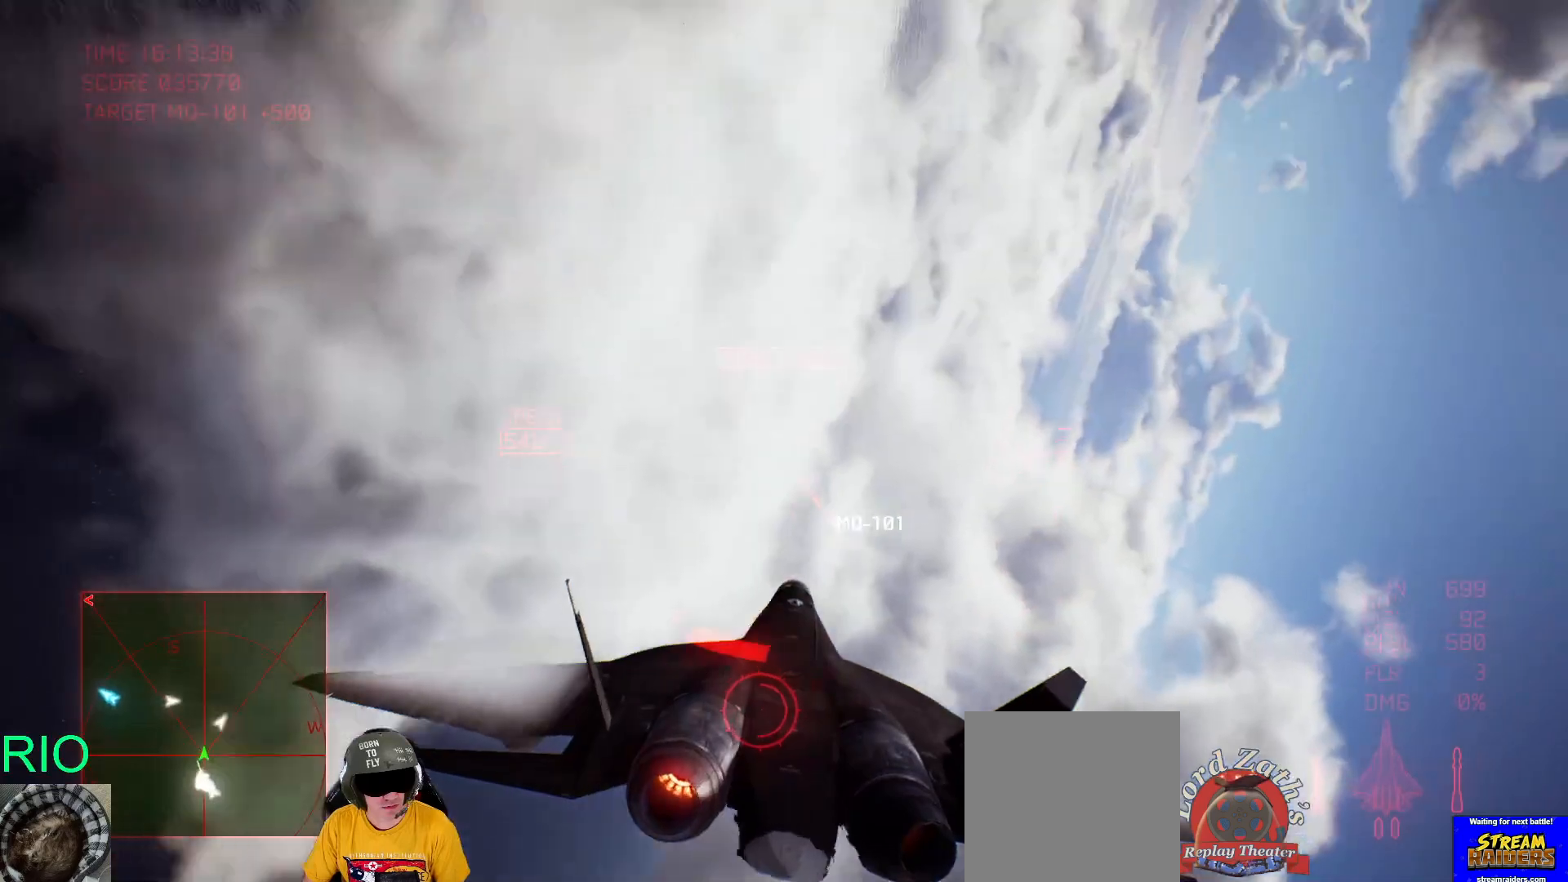
{"buttons": ["R1", "R2"], "left_stick": "down-right", "right_stick": "center", "events": [[117, "R2", "down"], [200, "left_stick", "down-right"], [317, "R1", "down"]]}
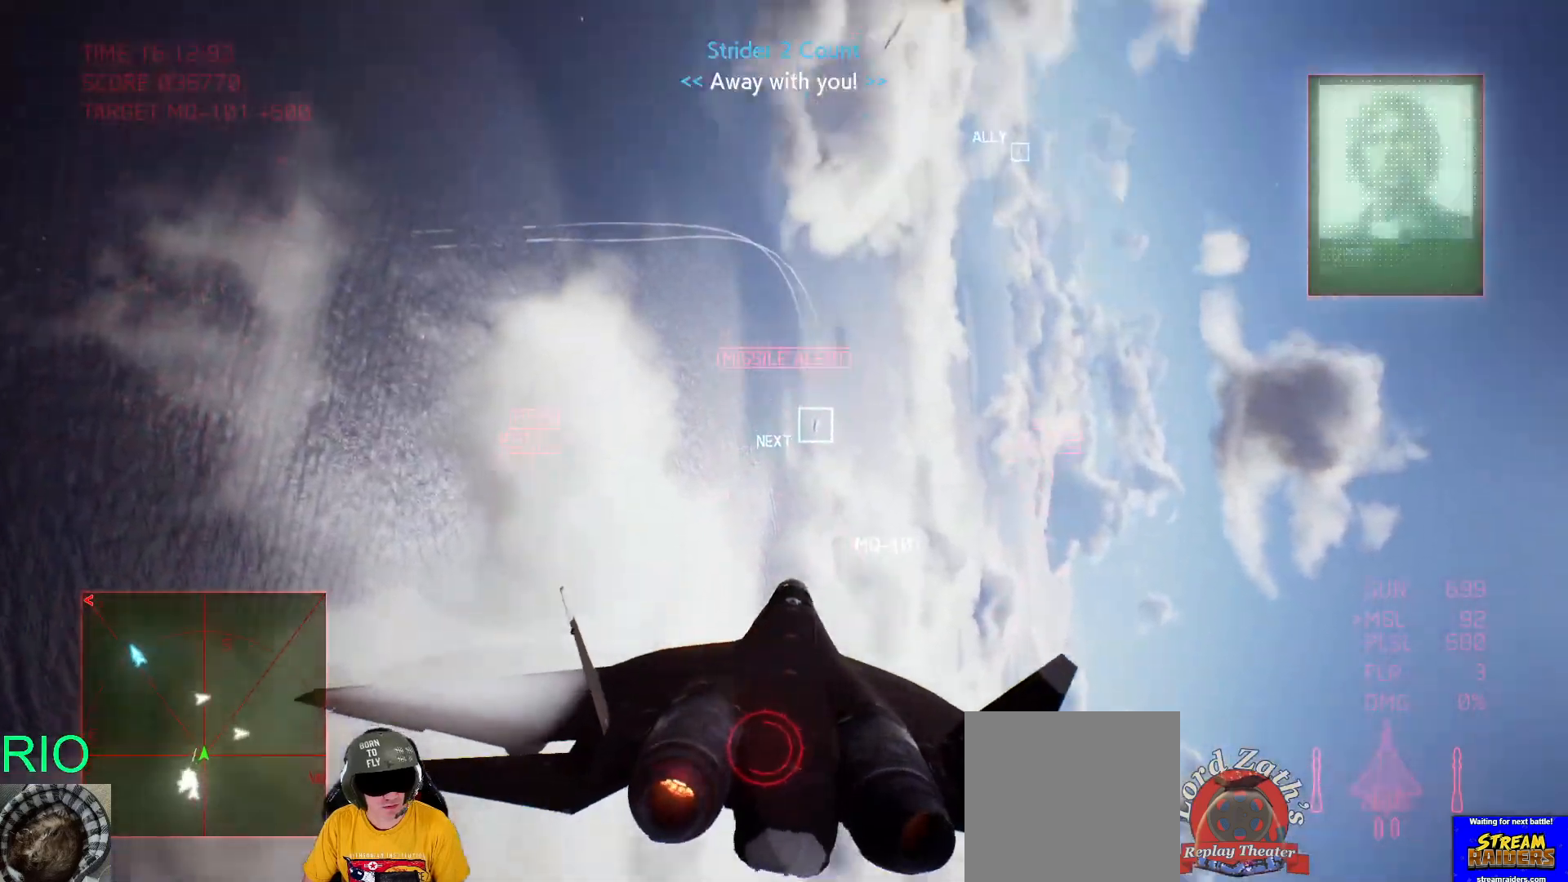
{"buttons": ["R1", "R2"], "left_stick": "down-right", "right_stick": "center", "events": []}
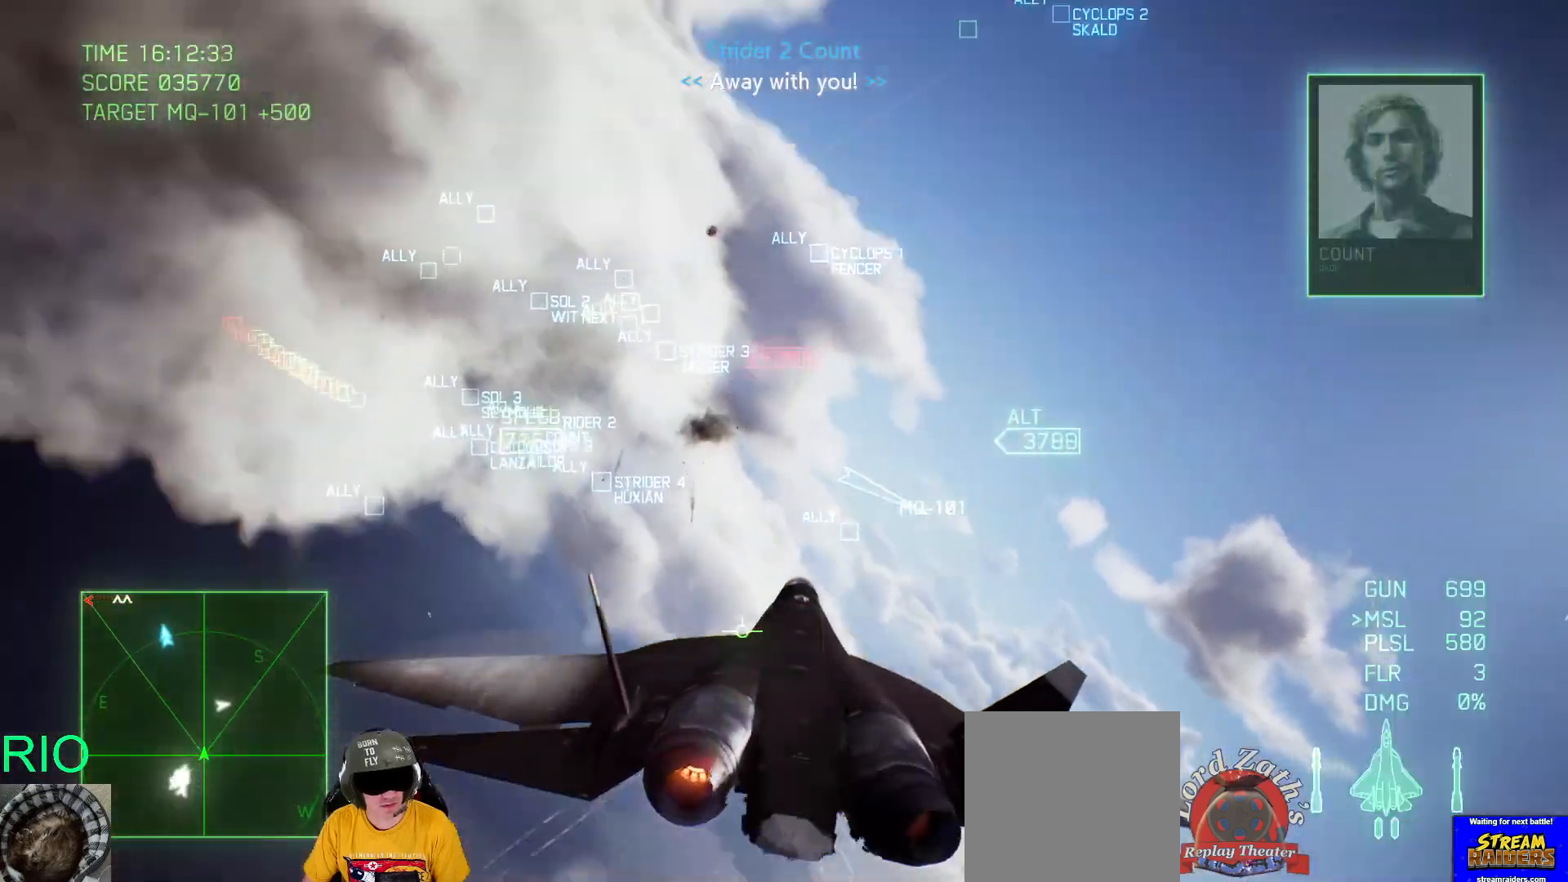
{"buttons": ["R1"], "left_stick": "down-right", "right_stick": "center", "events": [[250, "R2", "up"]]}
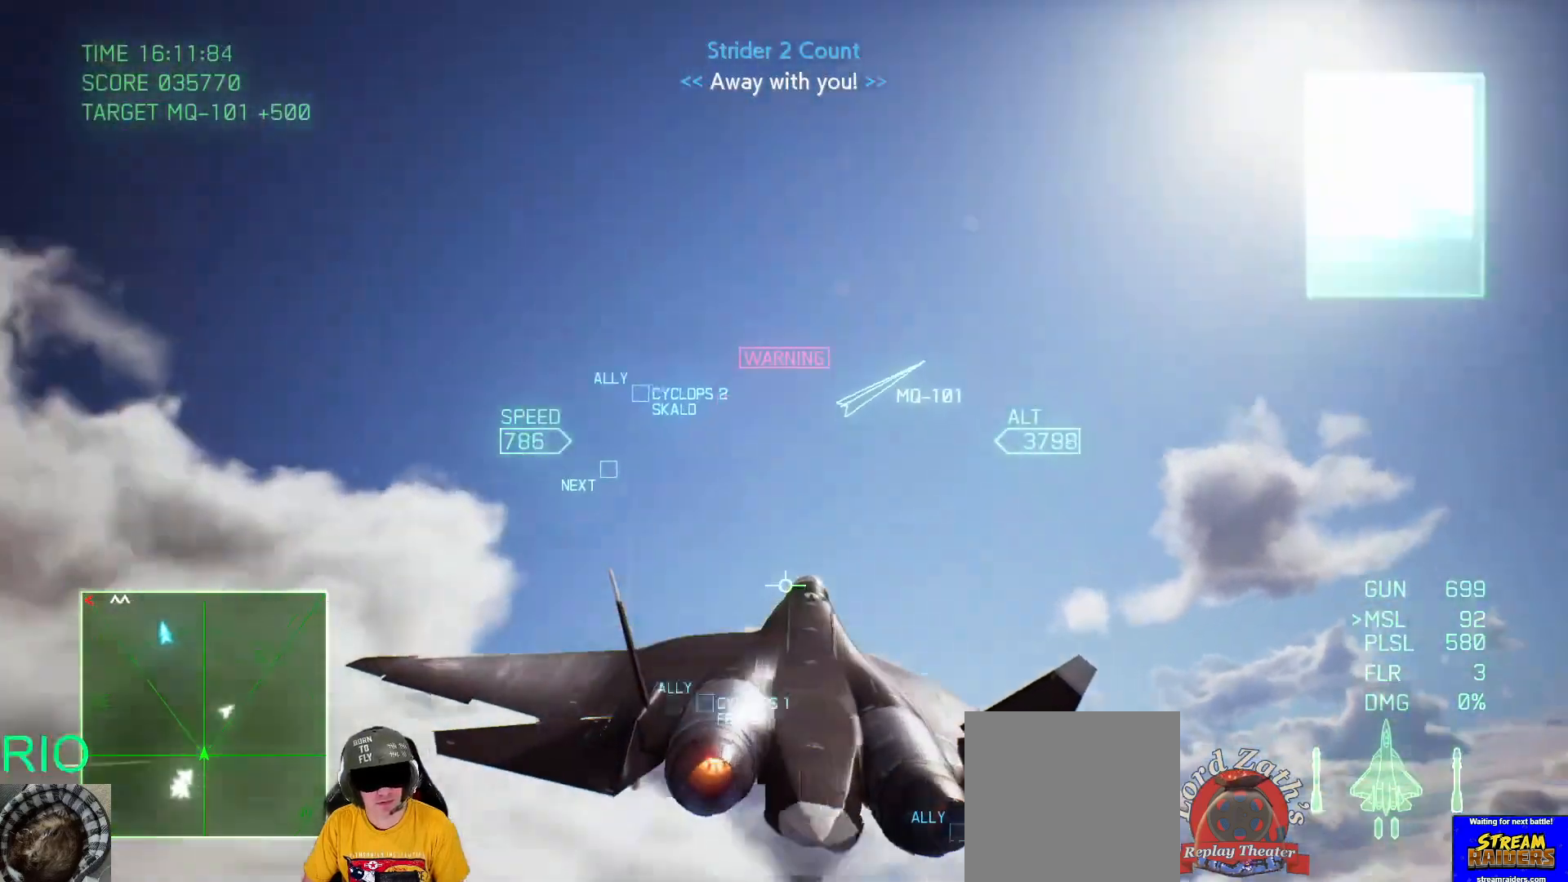
{"buttons": ["L2", "R1"], "left_stick": "down", "right_stick": "center", "events": [[50, "L2", "down"], [67, "left_stick", "down"]]}
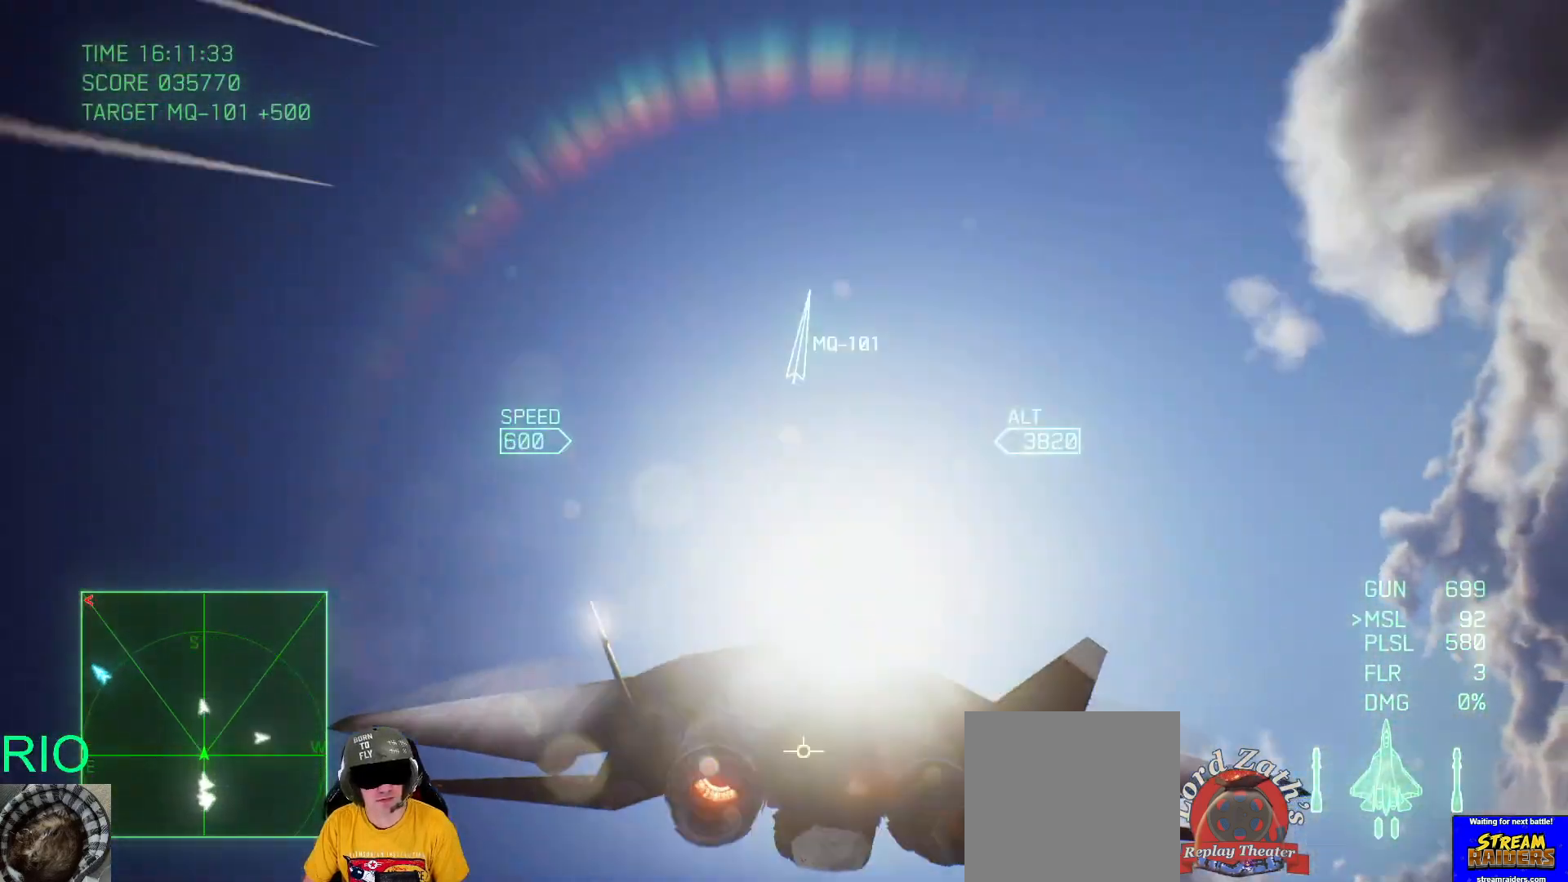
{"buttons": ["R2"], "left_stick": "down-left", "right_stick": "center", "events": [[283, "L2", "up"], [283, "R1", "up"], [283, "left_stick", "down-left"], [433, "R2", "down"]]}
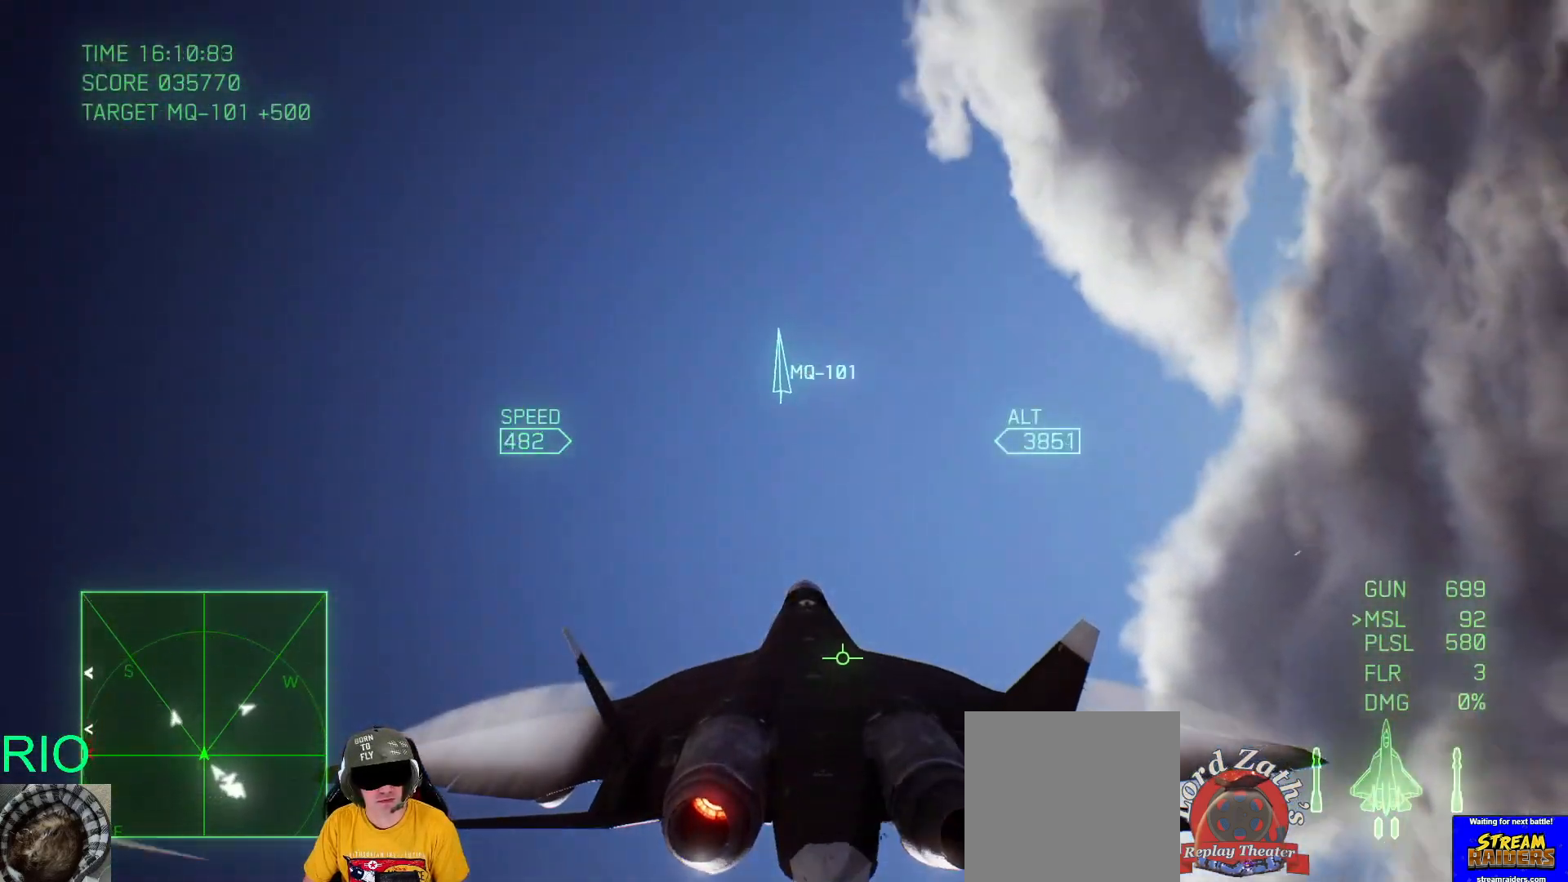
{"buttons": [], "left_stick": "down", "right_stick": "center", "events": [[17, "left_stick", "down"], [383, "R2", "up"]]}
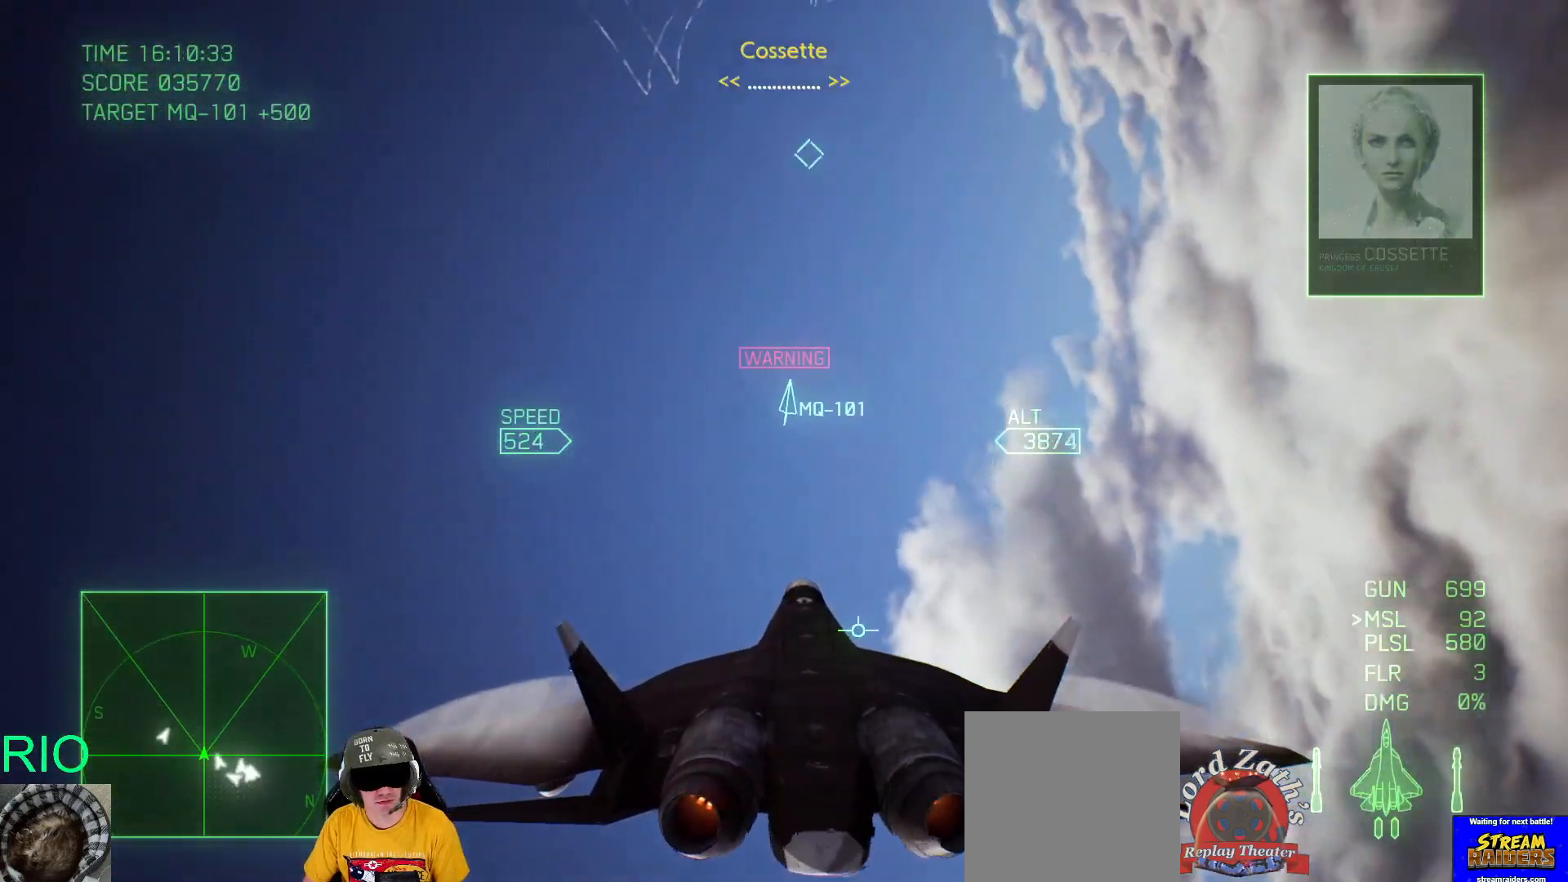
{"buttons": ["R1"], "left_stick": "down", "right_stick": "center", "events": [[100, "R1", "down"], [150, "left_stick", "down-right"], [350, "left_stick", "down"]]}
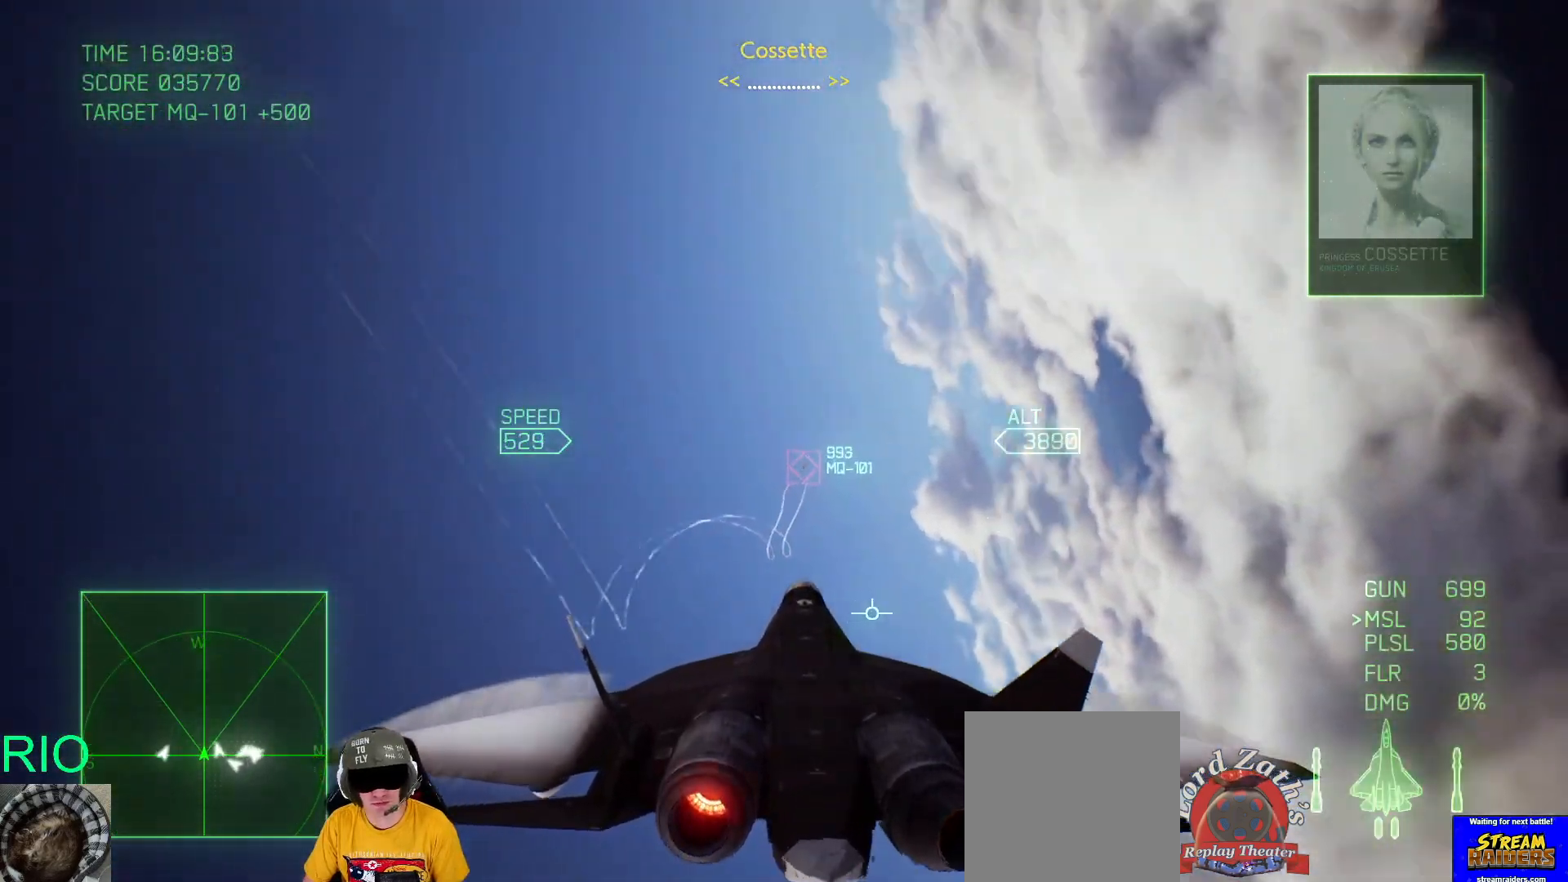
{"buttons": ["R1", "R2"], "left_stick": "down-right", "right_stick": "center", "events": [[33, "B", "down"], [100, "left_stick", "up-right"], [133, "B", "up"], [217, "B", "down"], [283, "left_stick", "right"], [300, "B", "up"], [433, "left_stick", "down-right"], [467, "R2", "down"]]}
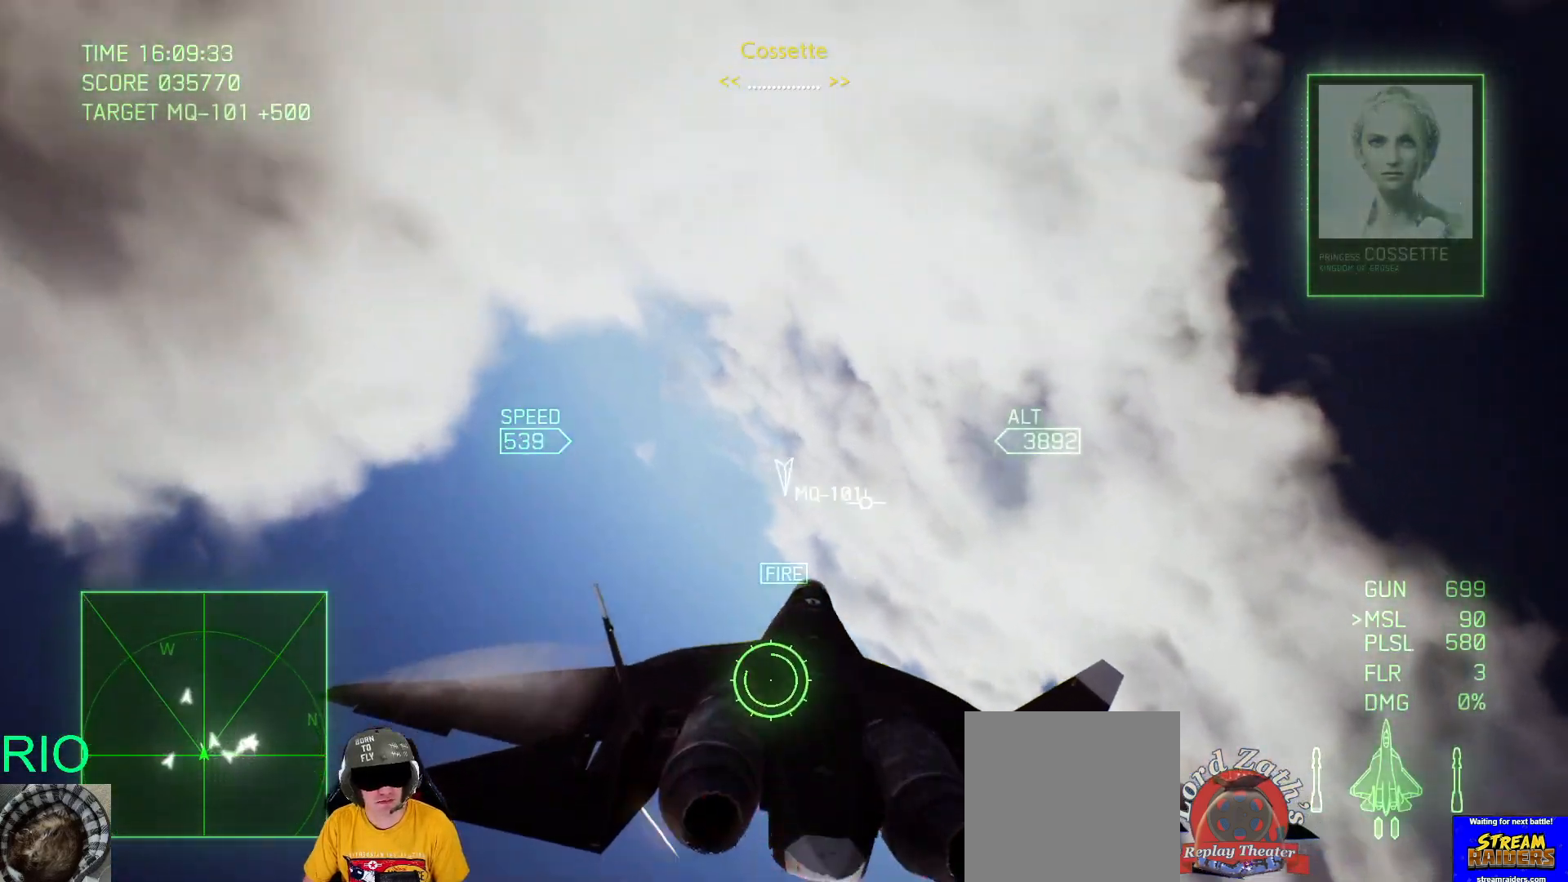
{"buttons": ["R1", "R2"], "left_stick": "down", "right_stick": "center", "events": [[150, "left_stick", "down"]]}
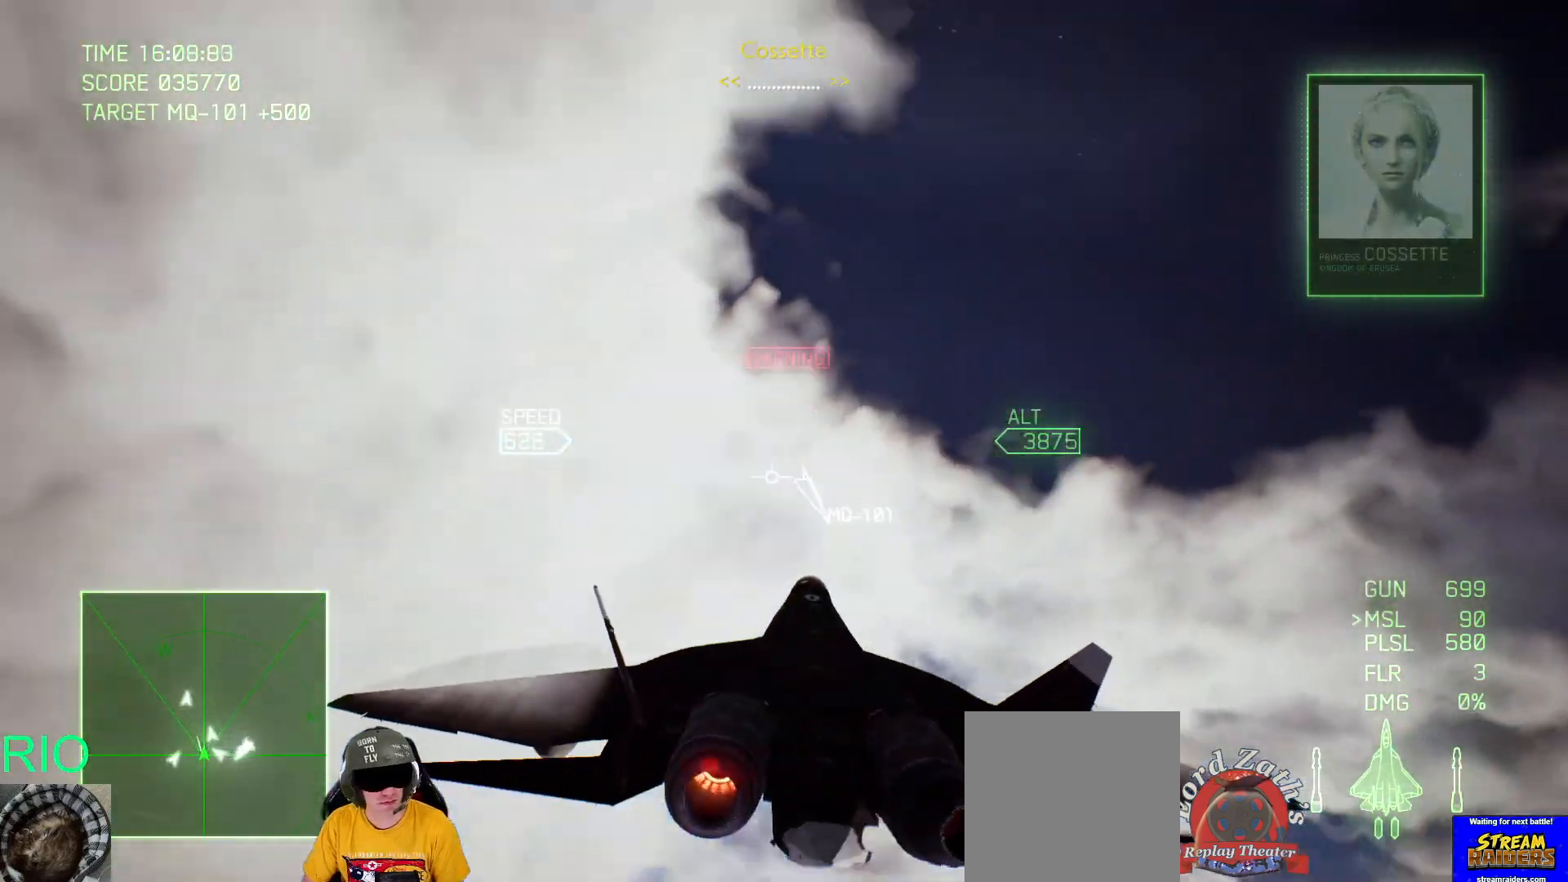
{"buttons": ["R1", "R2"], "left_stick": "down", "right_stick": "center", "events": []}
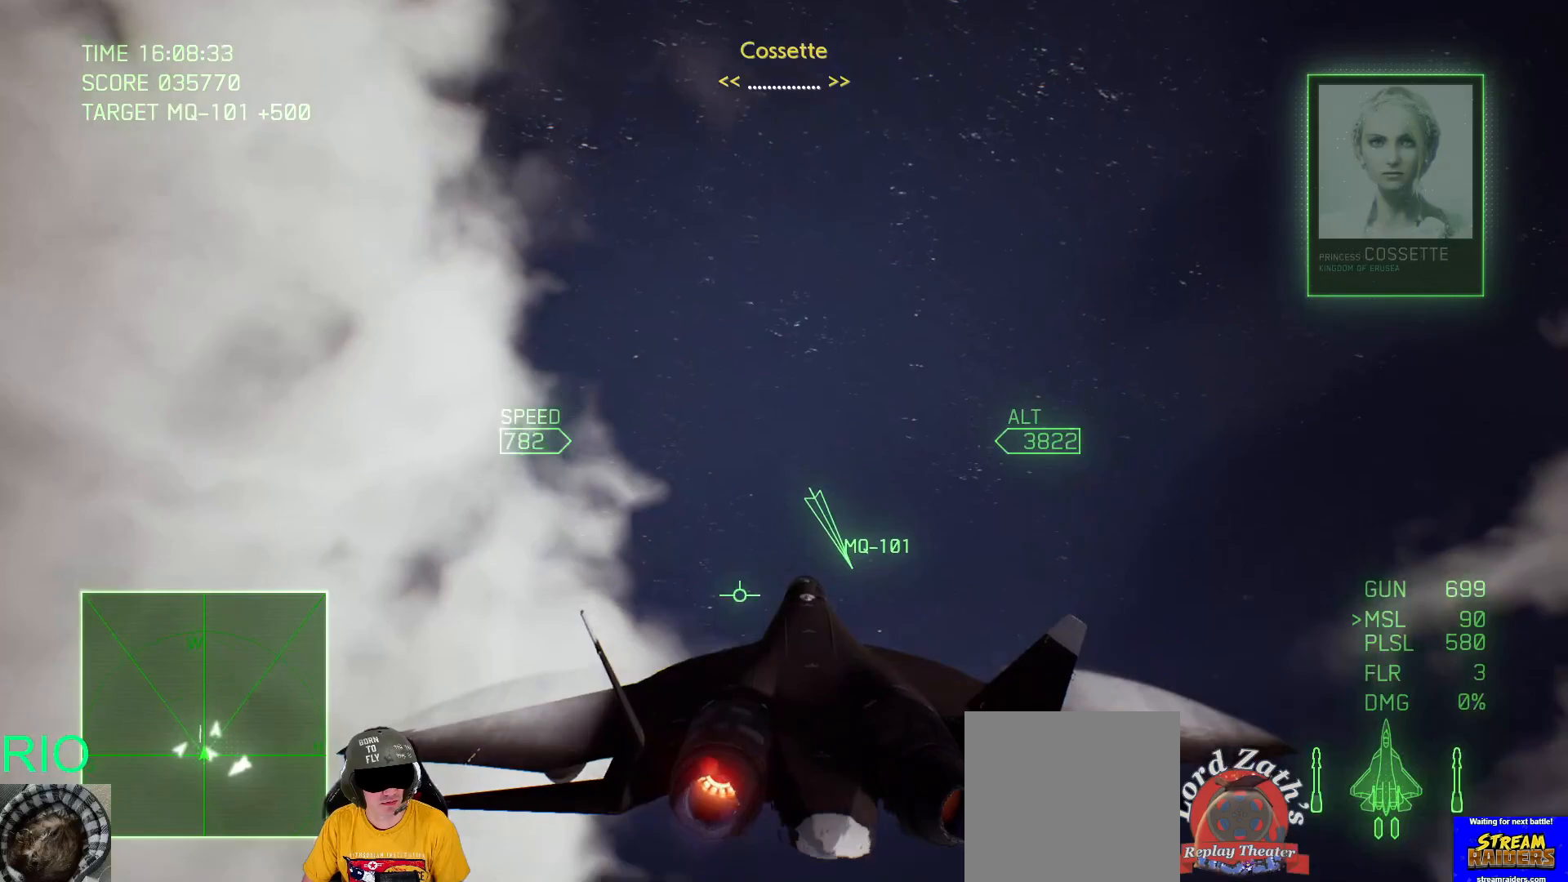
{"buttons": [], "left_stick": "down-left", "right_stick": "center", "events": [[133, "left_stick", "down-left"], [433, "R2", "up"], [483, "R1", "up"]]}
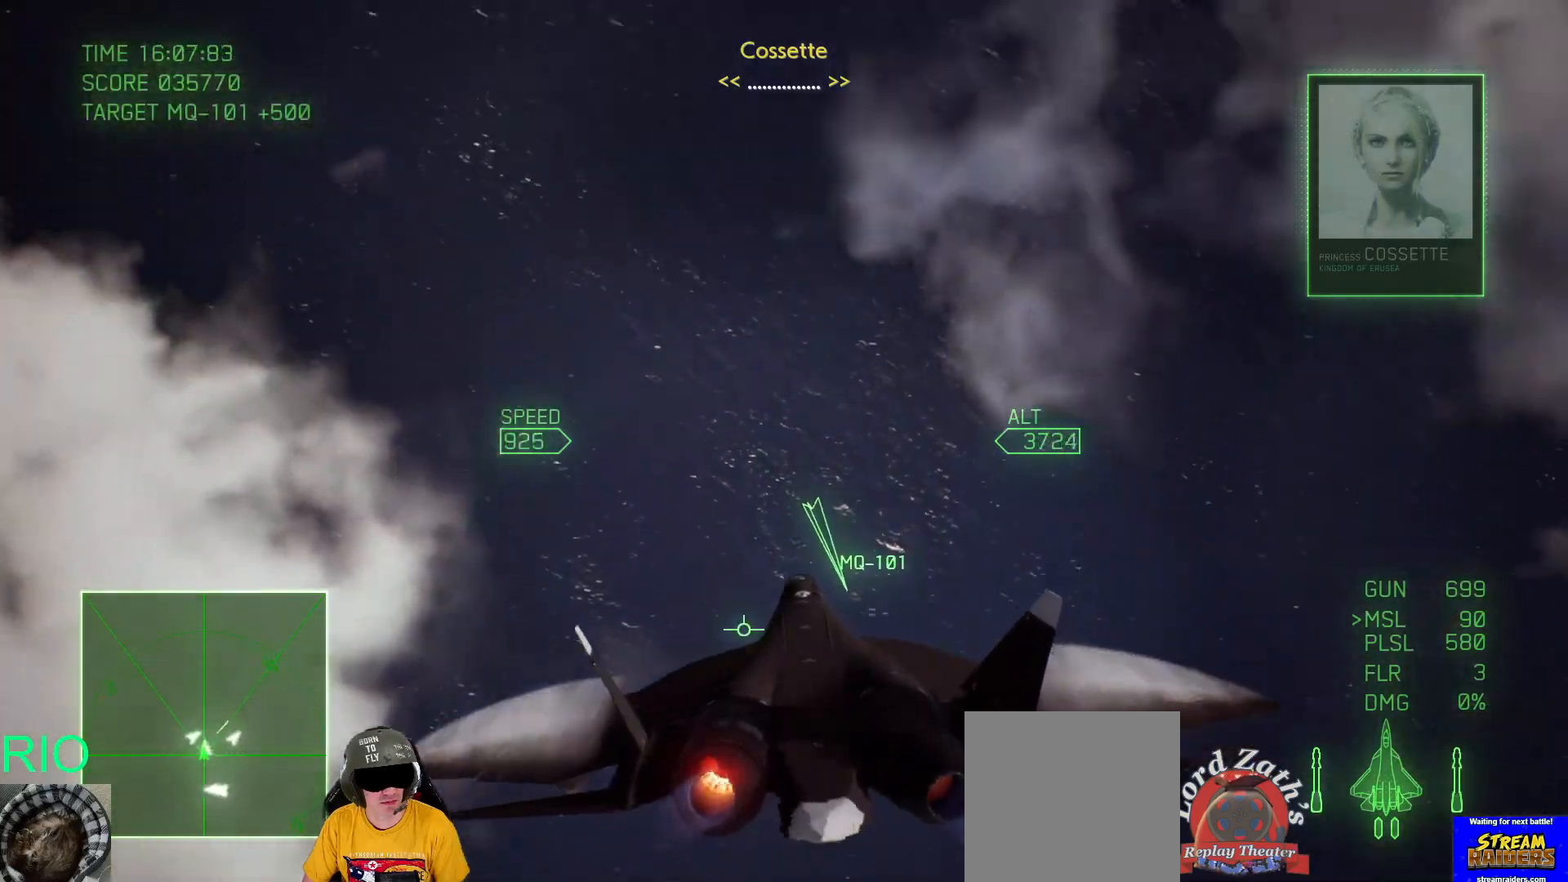
{"buttons": [], "left_stick": "down-left", "right_stick": "center", "events": []}
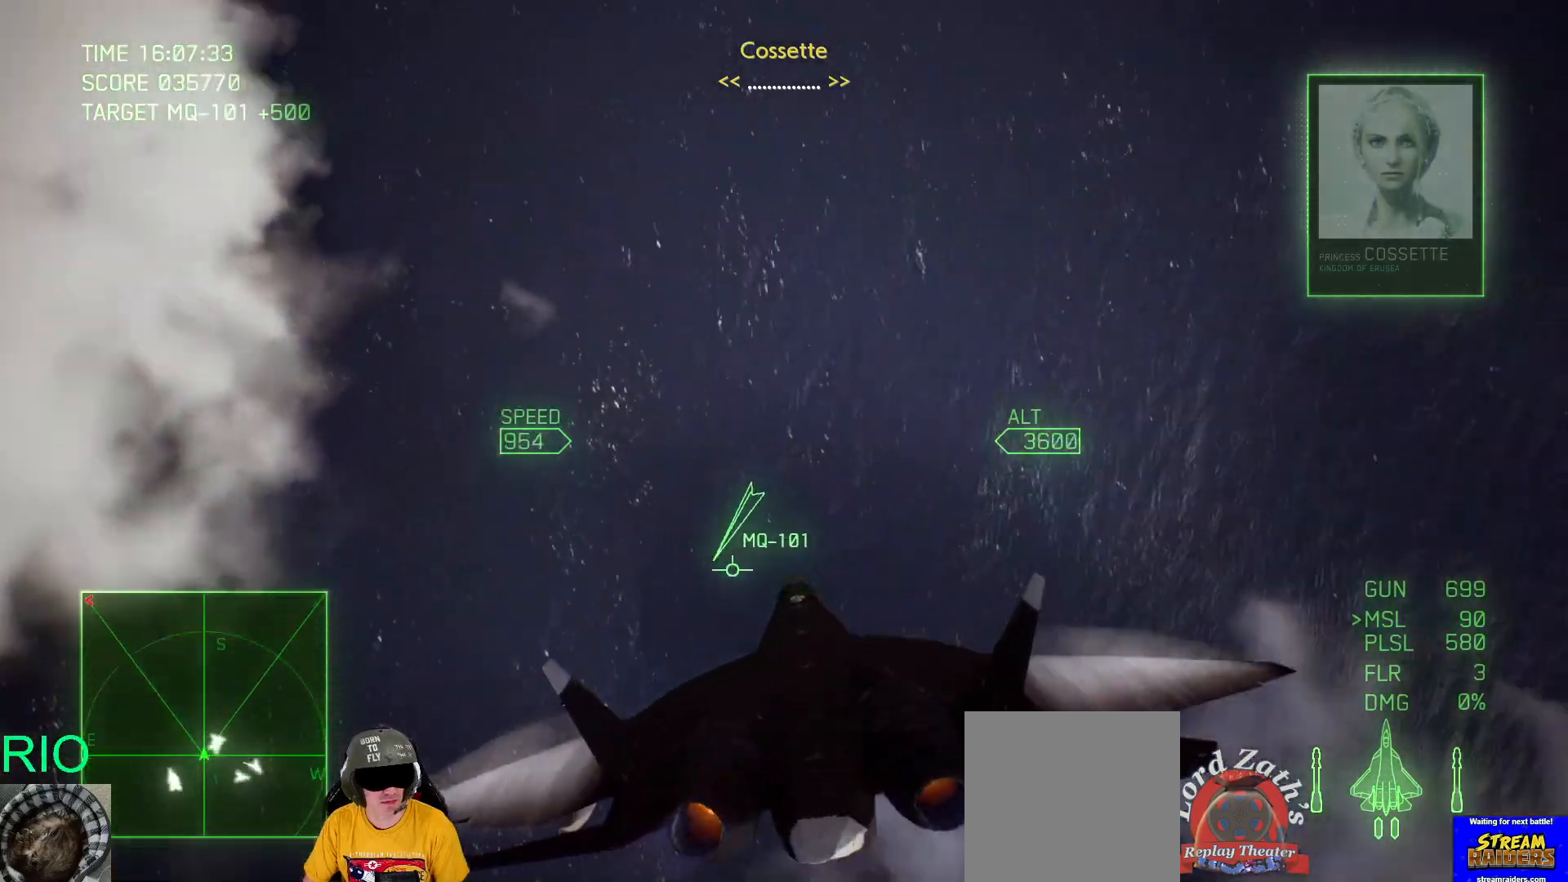
{"buttons": [], "left_stick": "down-left", "right_stick": "center", "events": []}
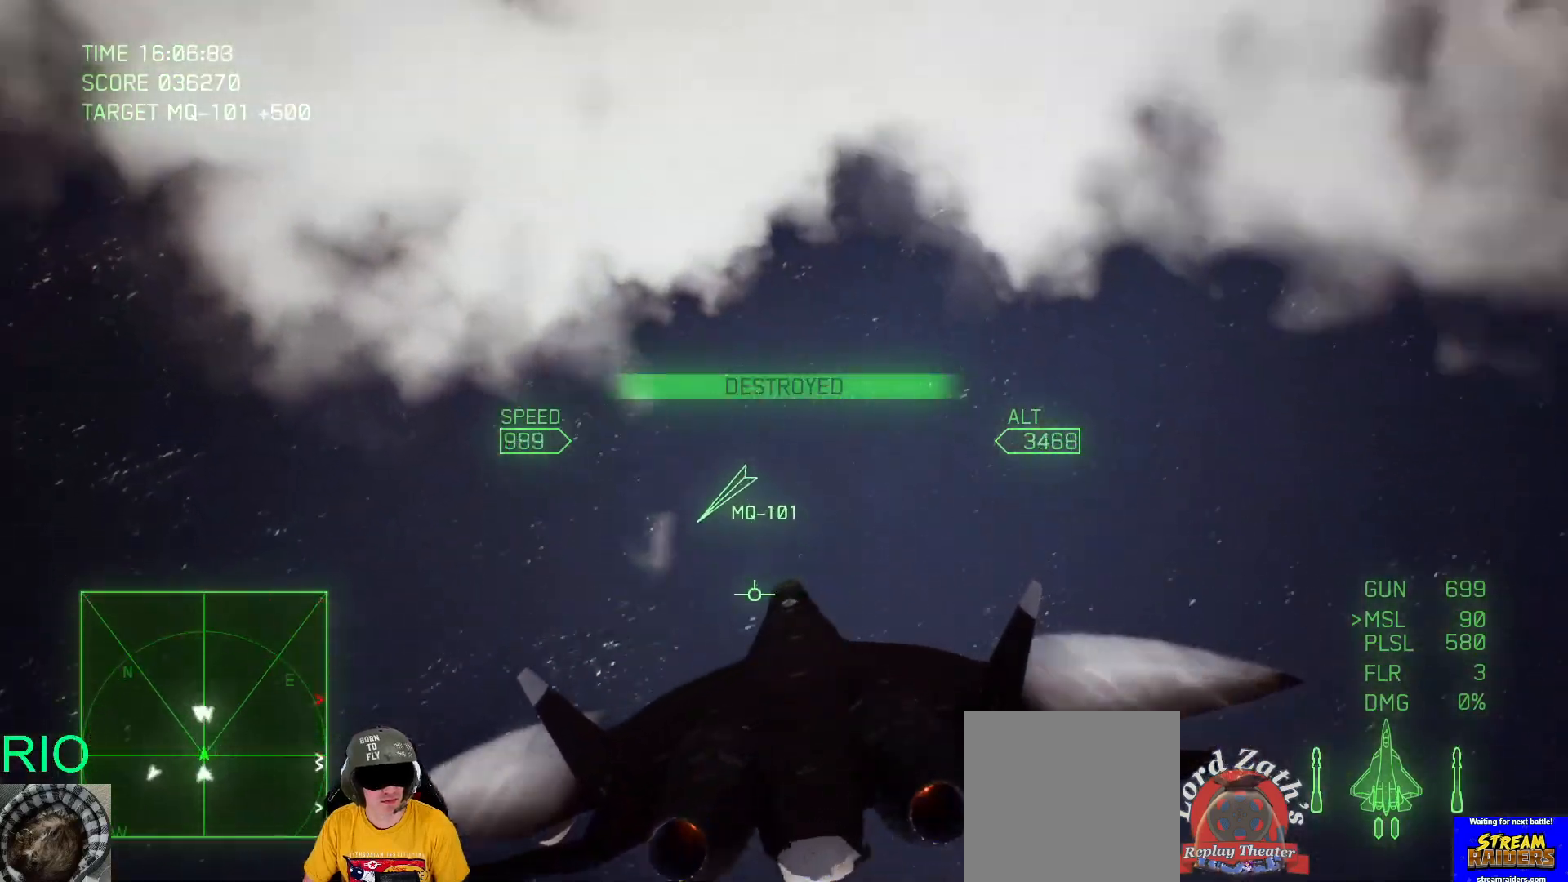
{"buttons": [], "left_stick": "down-left", "right_stick": "center", "events": []}
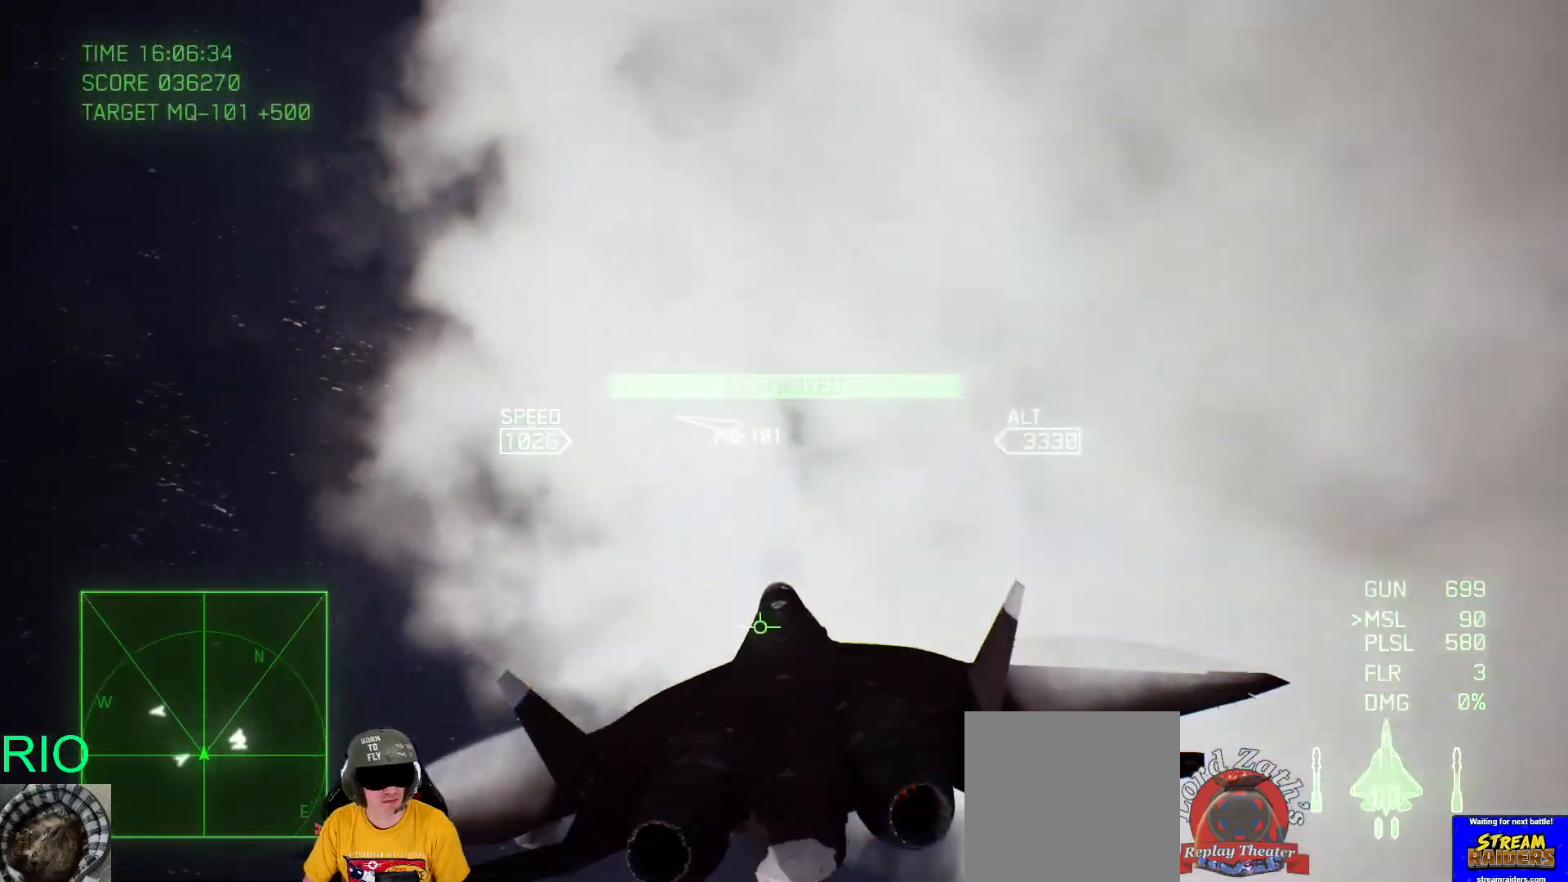
{"buttons": [], "left_stick": "down-left", "right_stick": "center", "events": []}
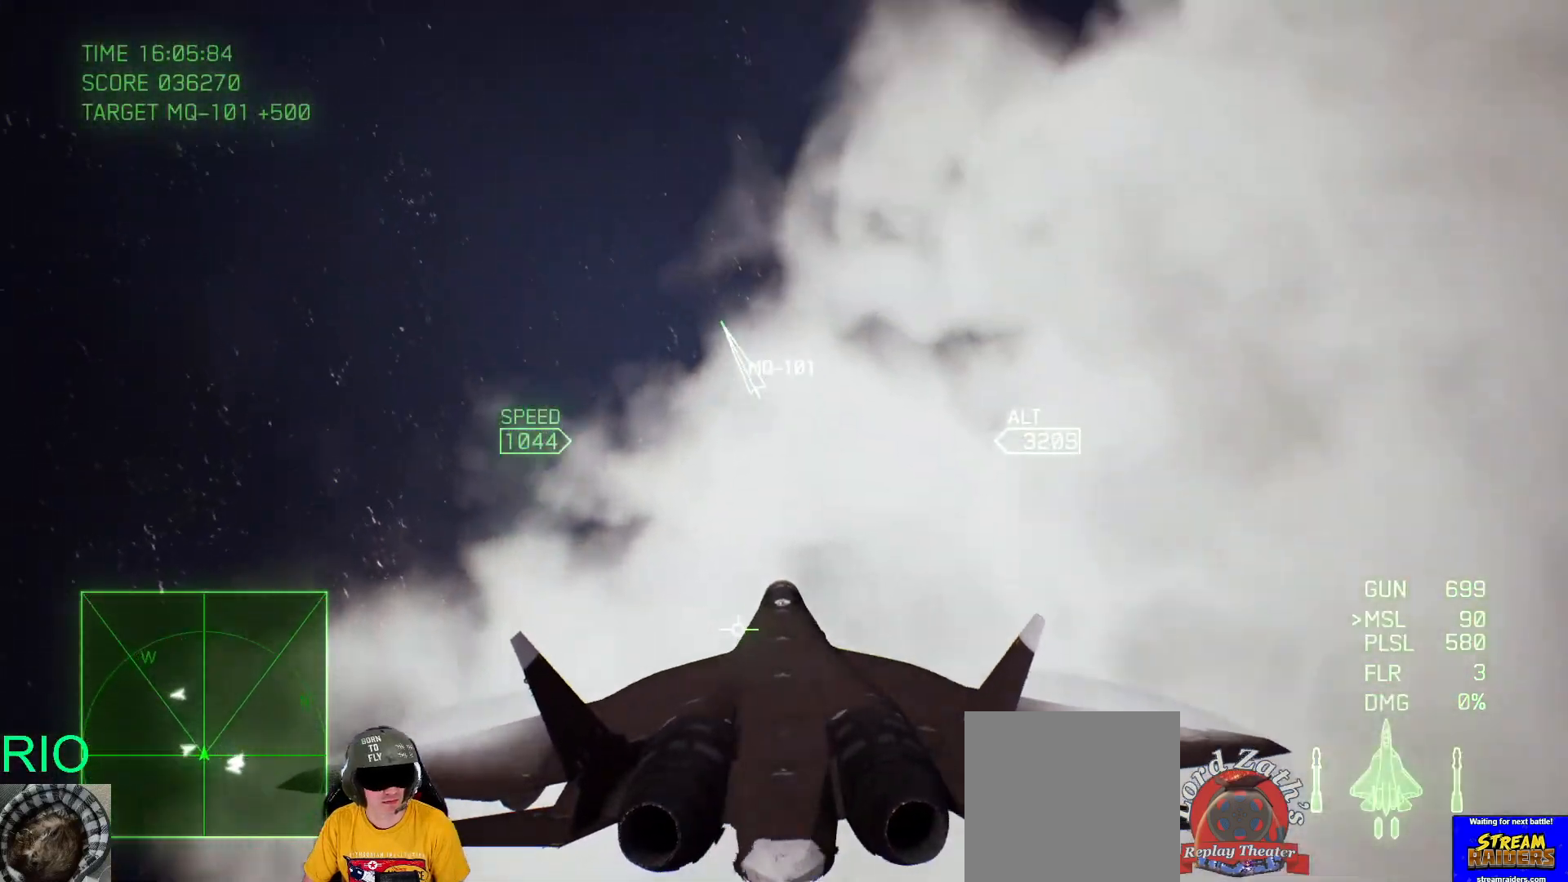
{"buttons": ["L2"], "left_stick": "down", "right_stick": "center", "events": [[200, "left_stick", "down"], [350, "L2", "down"]]}
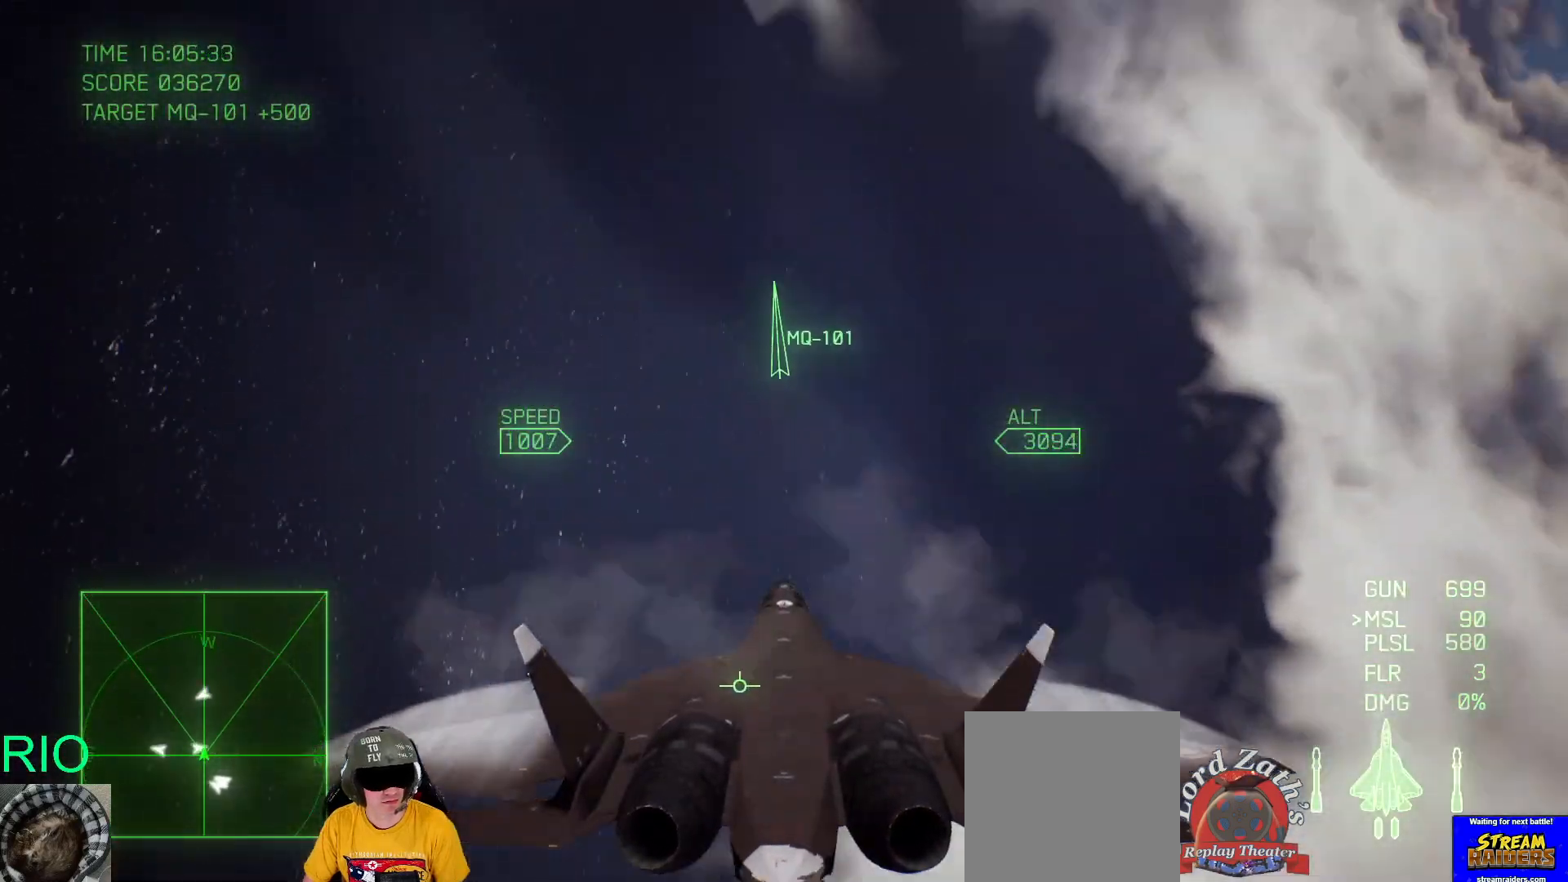
{"buttons": ["L2"], "left_stick": "down", "right_stick": "center", "events": []}
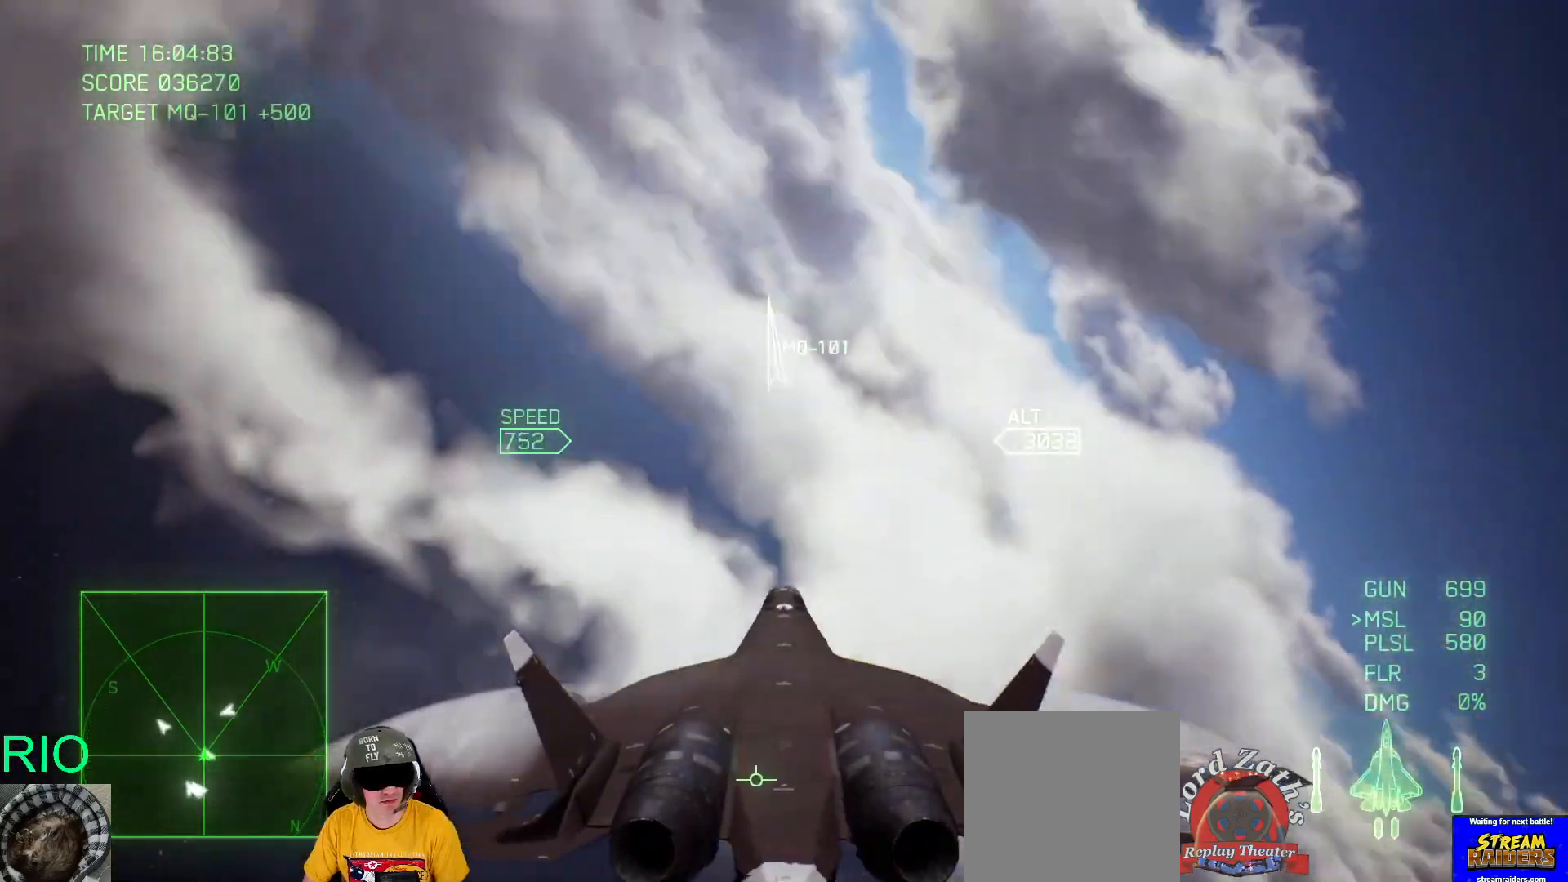
{"buttons": [], "left_stick": "down-left", "right_stick": "center", "events": [[333, "left_stick", "down-left"], [450, "L2", "up"]]}
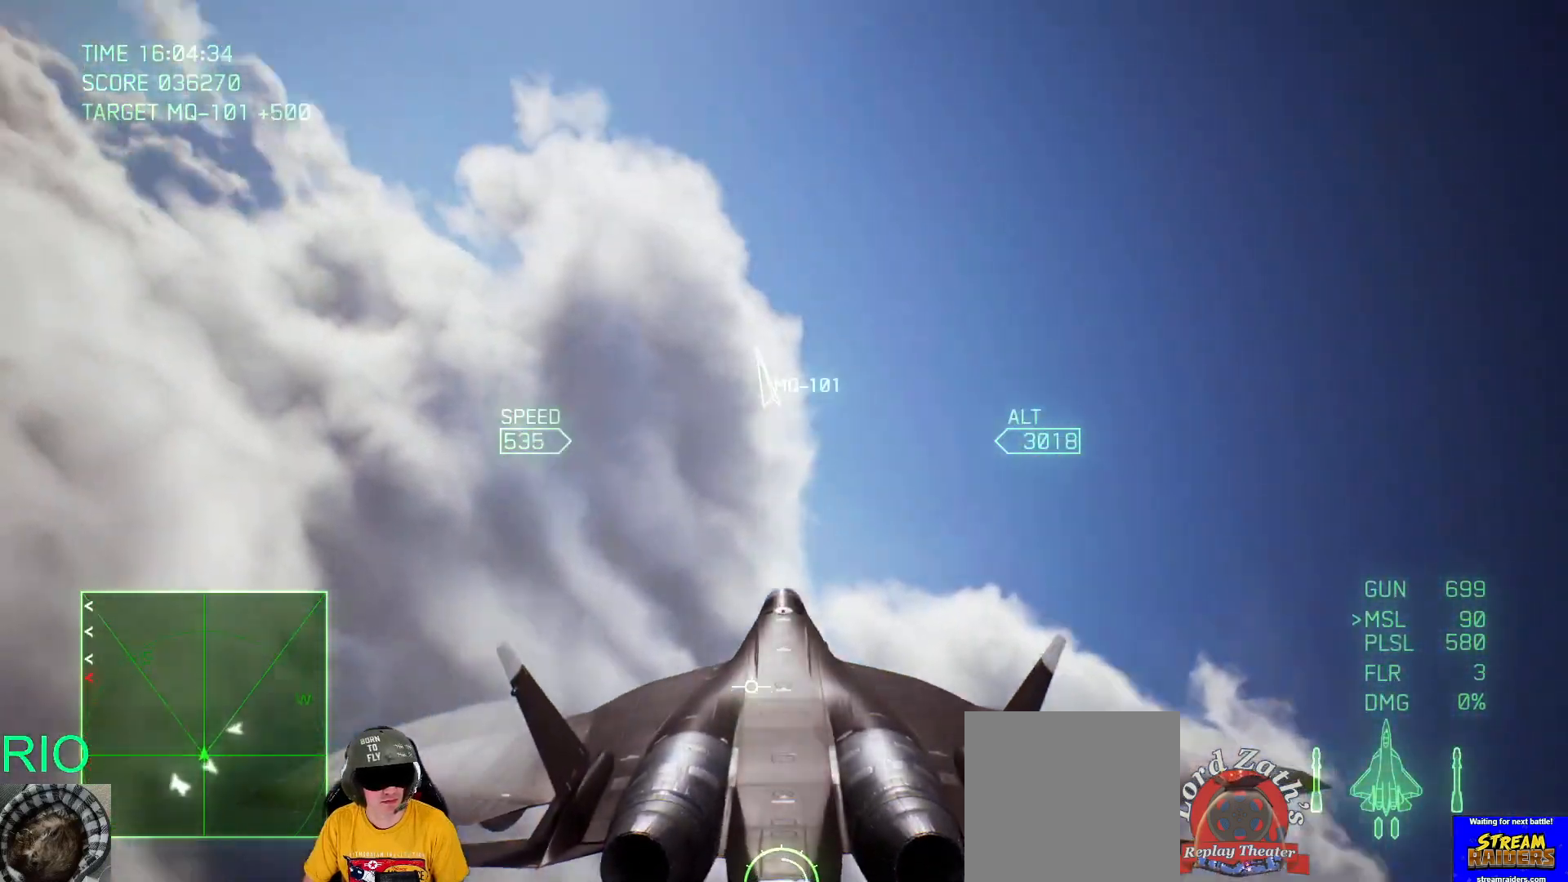
{"buttons": ["R2"], "left_stick": "down-left", "right_stick": "center", "events": [[333, "R2", "down"]]}
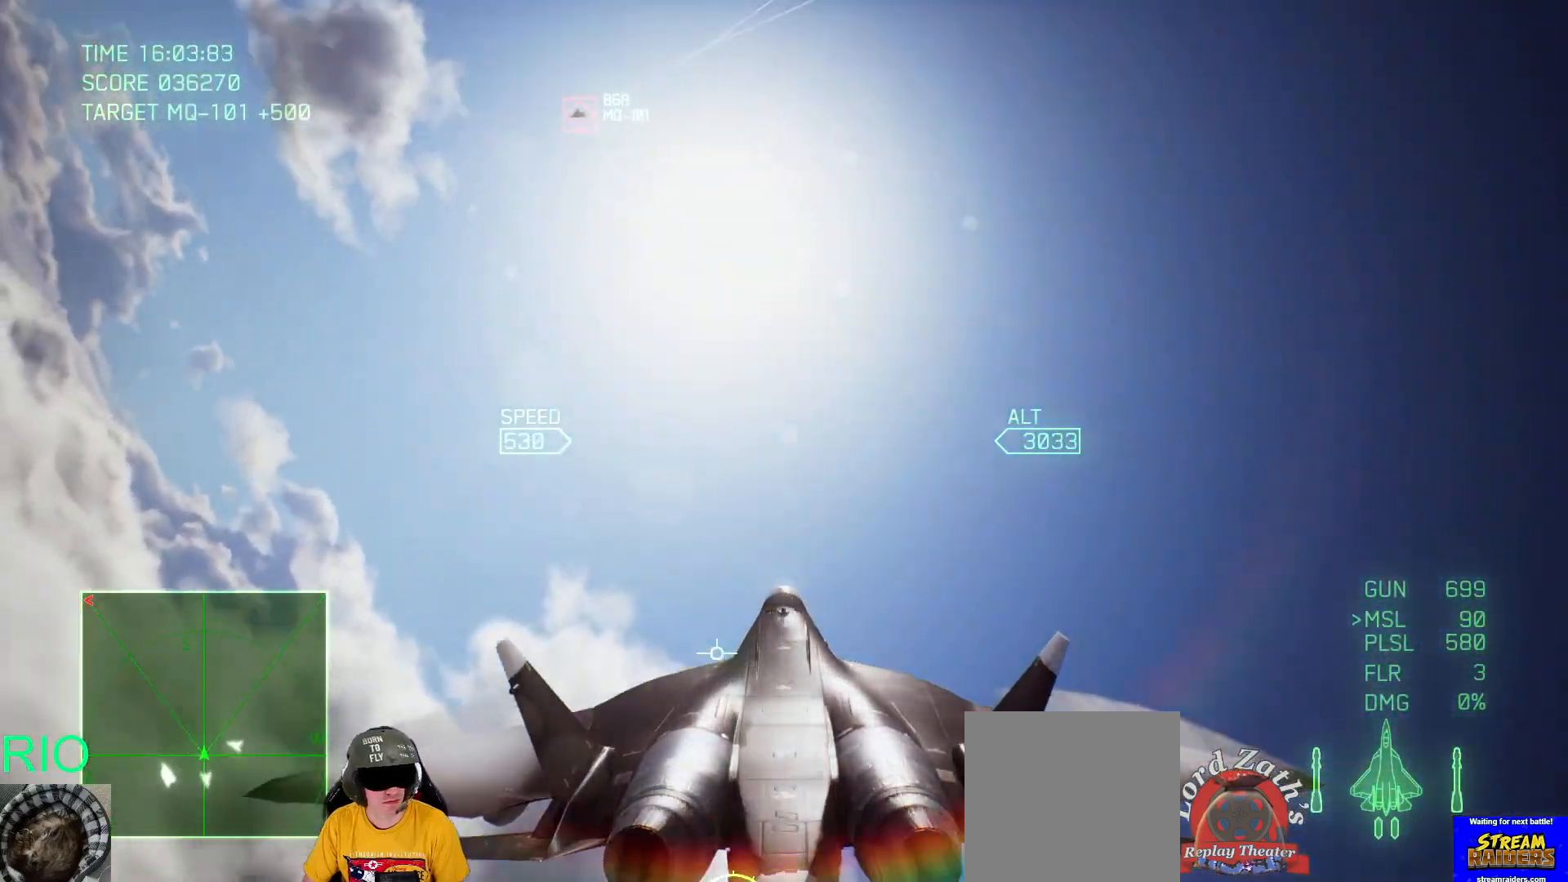
{"buttons": ["B", "R2"], "left_stick": "down-left", "right_stick": "center", "events": [[17, "left_stick", "left"], [150, "left_stick", "down-left"], [417, "B", "down"]]}
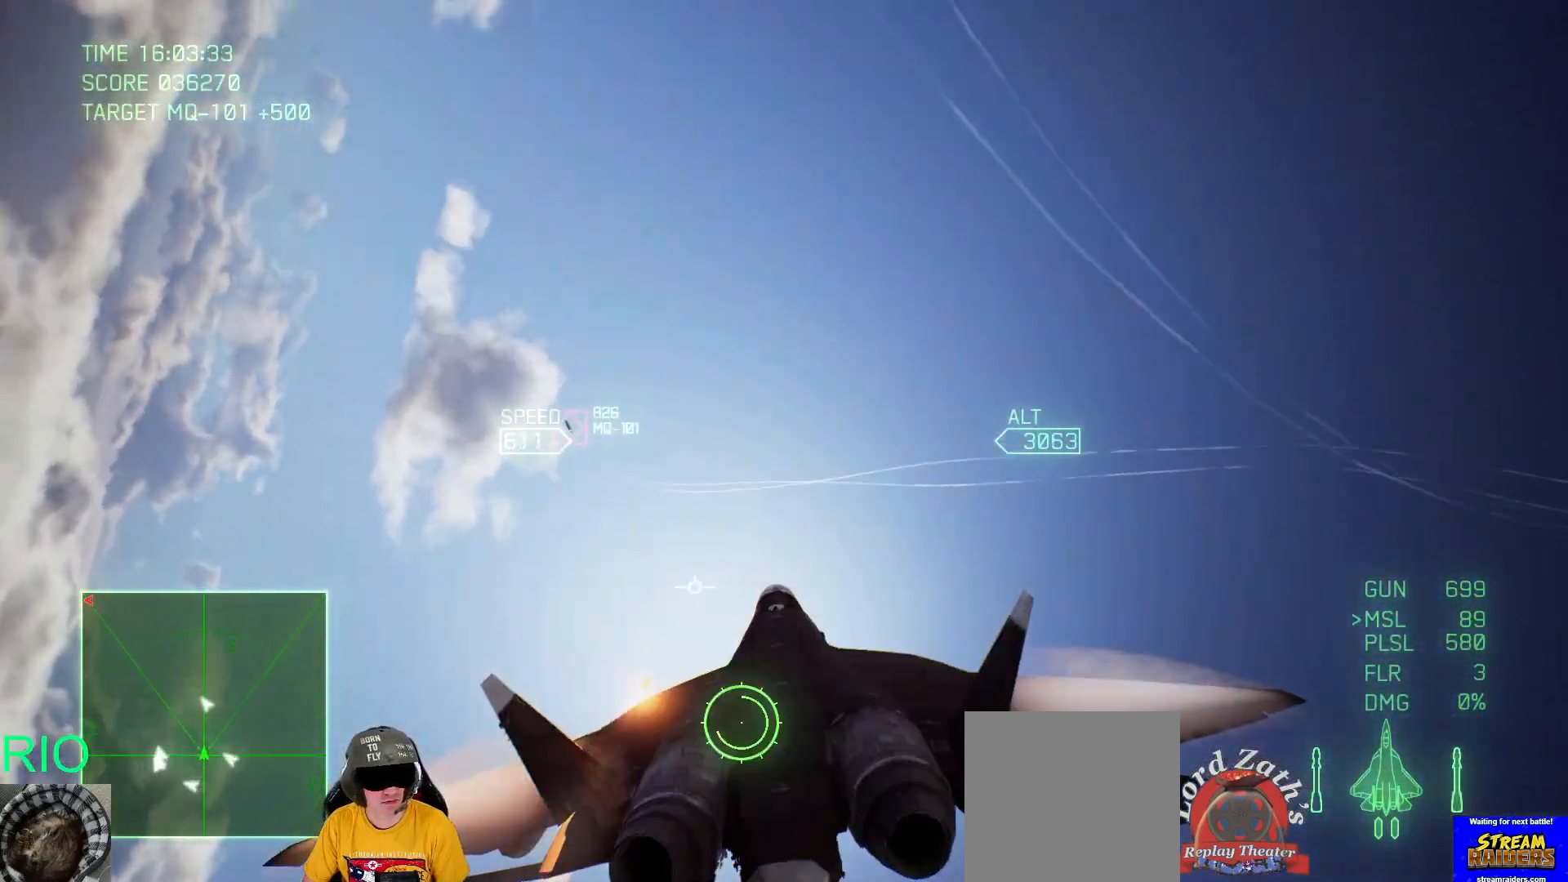
{"buttons": ["R2"], "left_stick": "up", "right_stick": "center", "events": [[17, "B", "up"], [233, "B", "down"], [350, "B", "up"], [383, "left_stick", "up"], [400, "B", "down"], [500, "B", "up"]]}
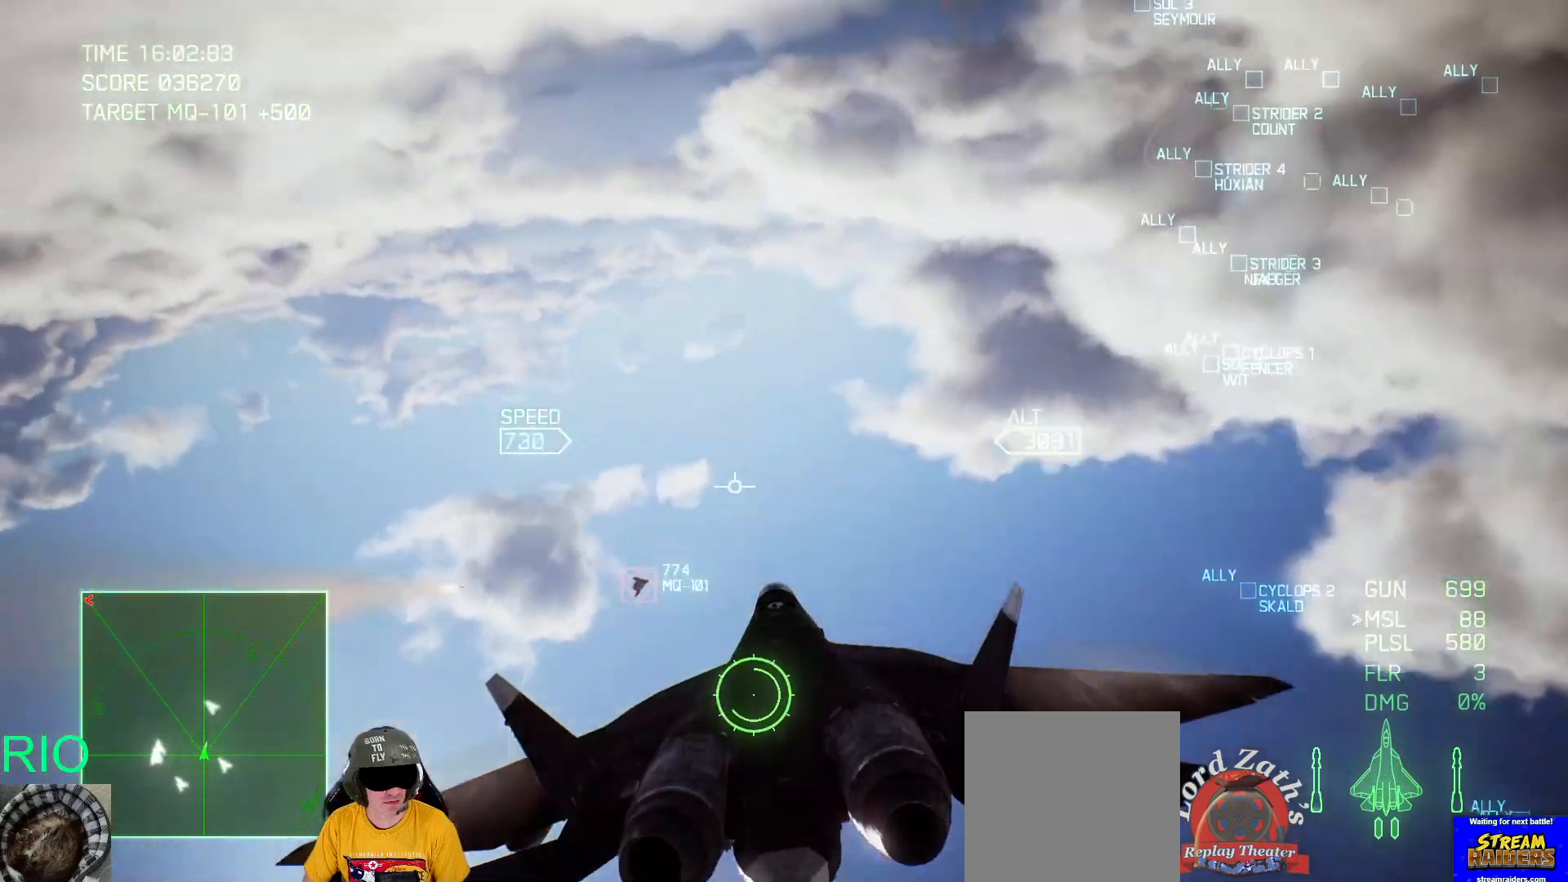
{"buttons": ["R2"], "left_stick": "up-left", "right_stick": "center", "events": [[50, "B", "down"], [150, "B", "up"], [217, "B", "down"], [233, "left_stick", "up-left"], [267, "B", "up"]]}
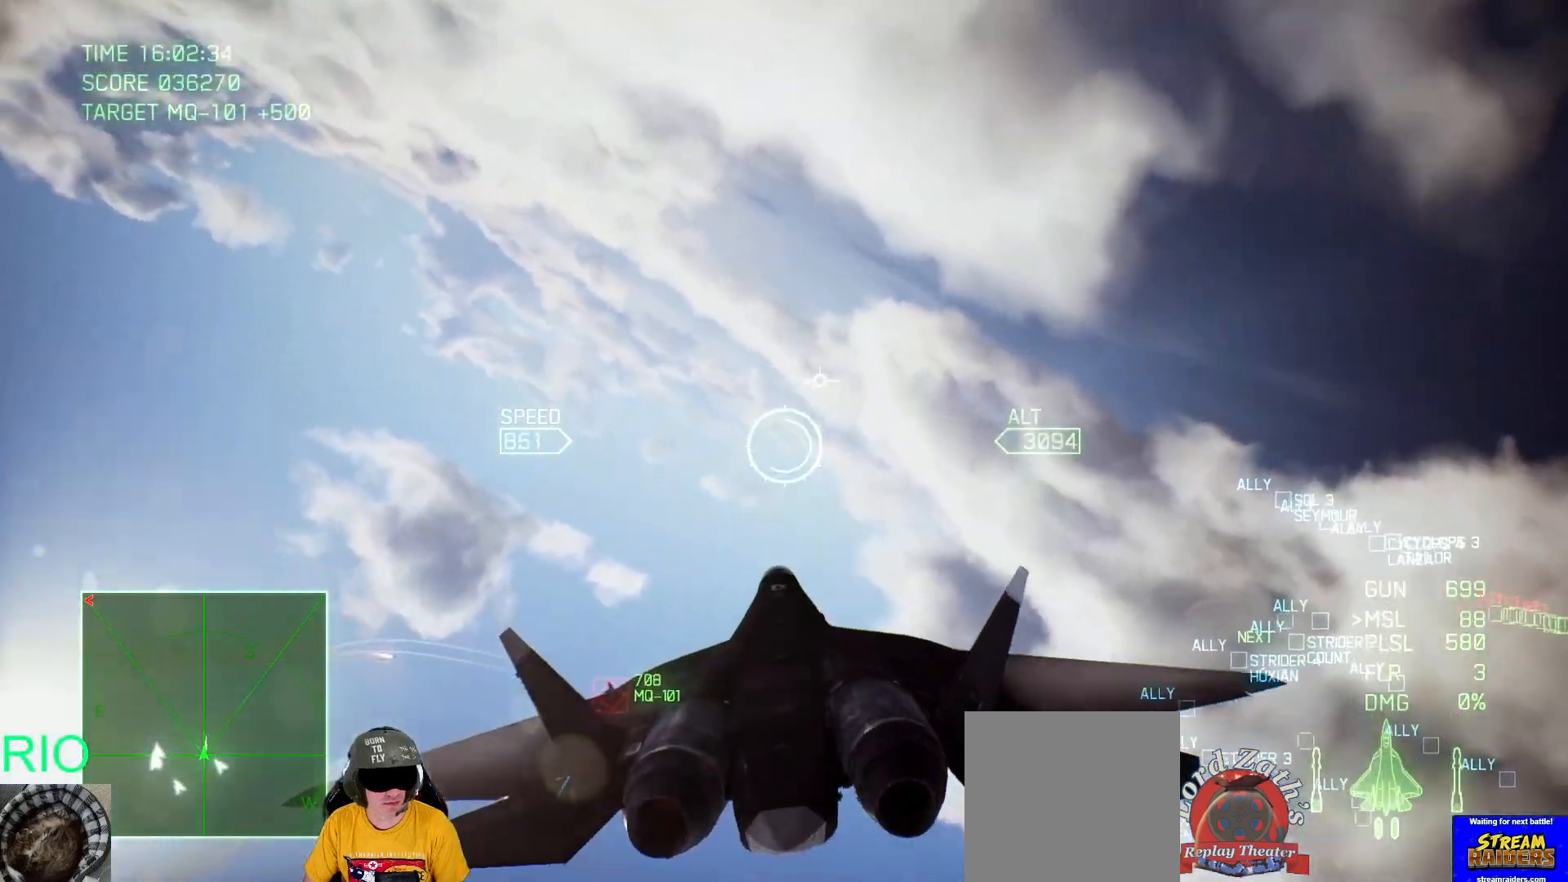
{"buttons": ["L1"], "left_stick": "up-left", "right_stick": "center", "events": [[133, "R2", "up"], [200, "L1", "down"]]}
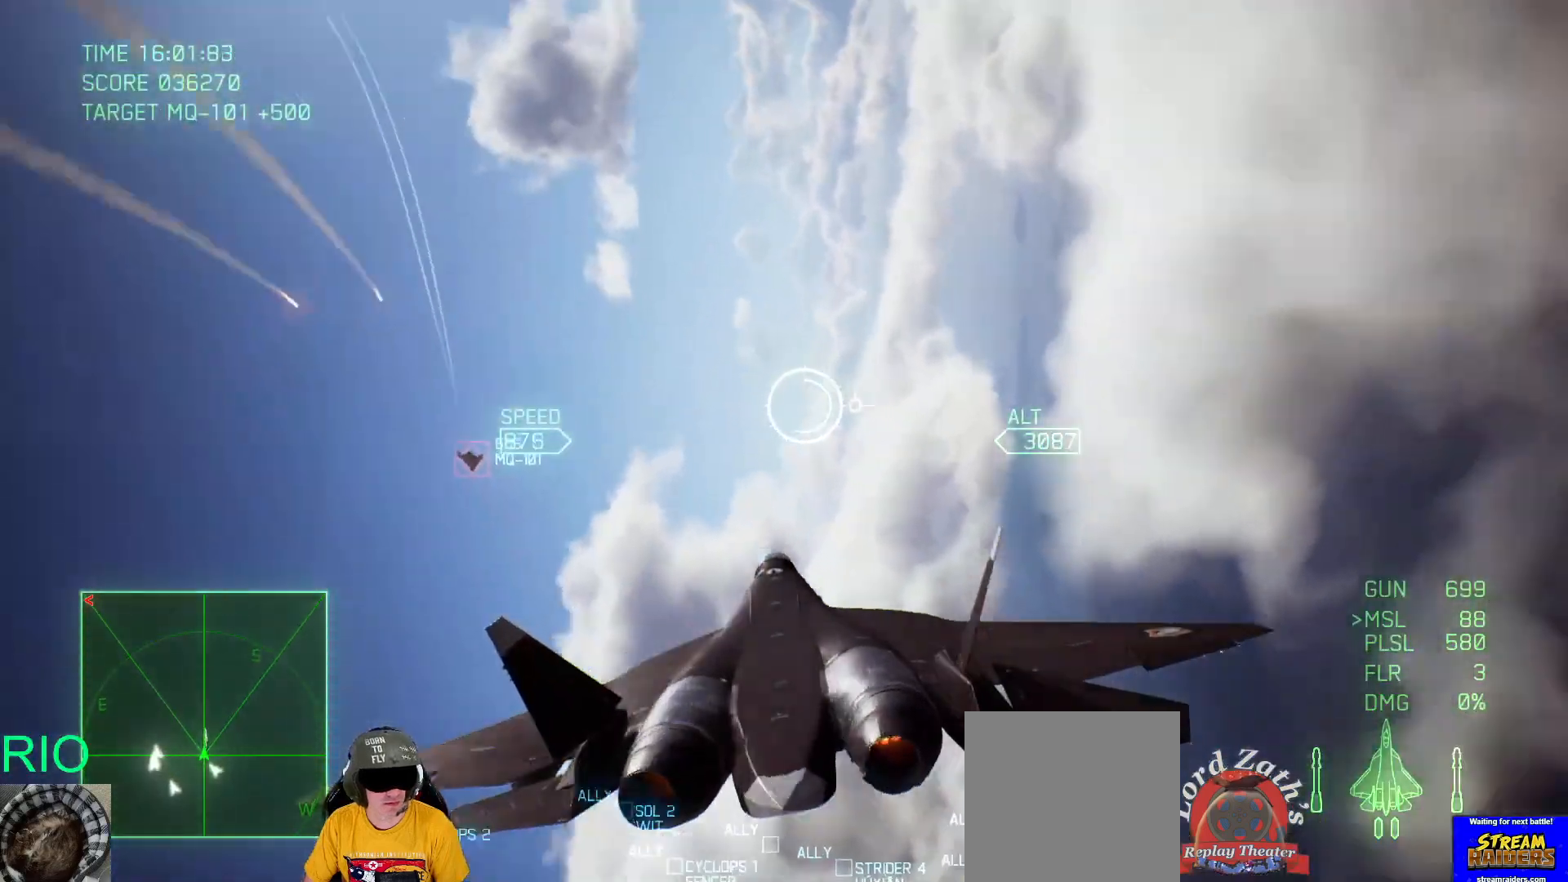
{"buttons": ["L1"], "left_stick": "down-left", "right_stick": "center", "events": [[83, "left_stick", "down-left"], [200, "left_stick", "down"], [500, "left_stick", "down-left"]]}
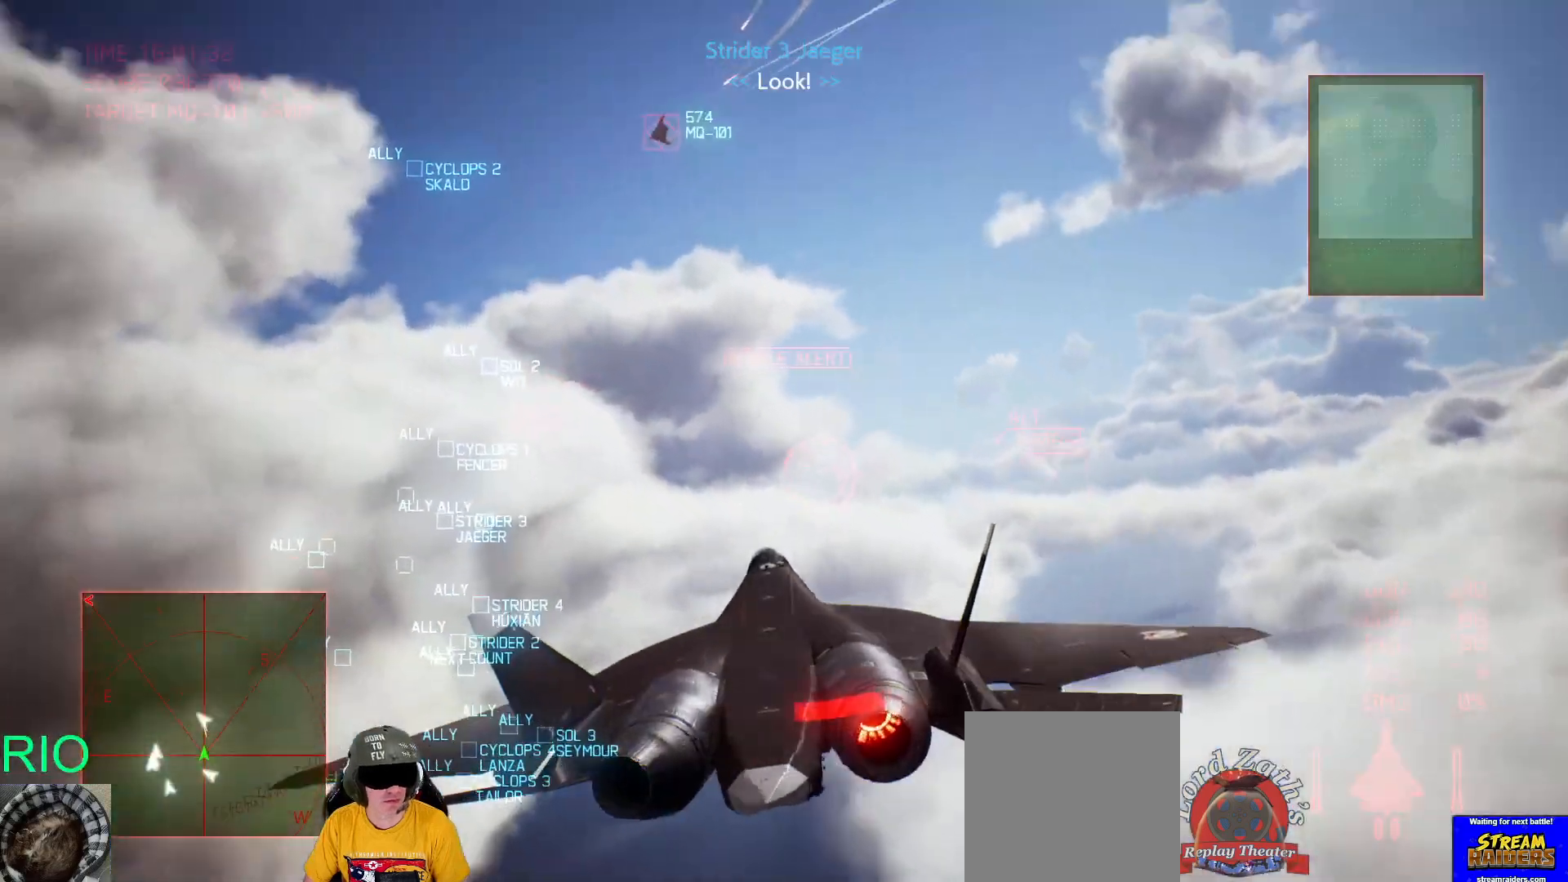
{"buttons": ["L1"], "left_stick": "down", "right_stick": "center"}